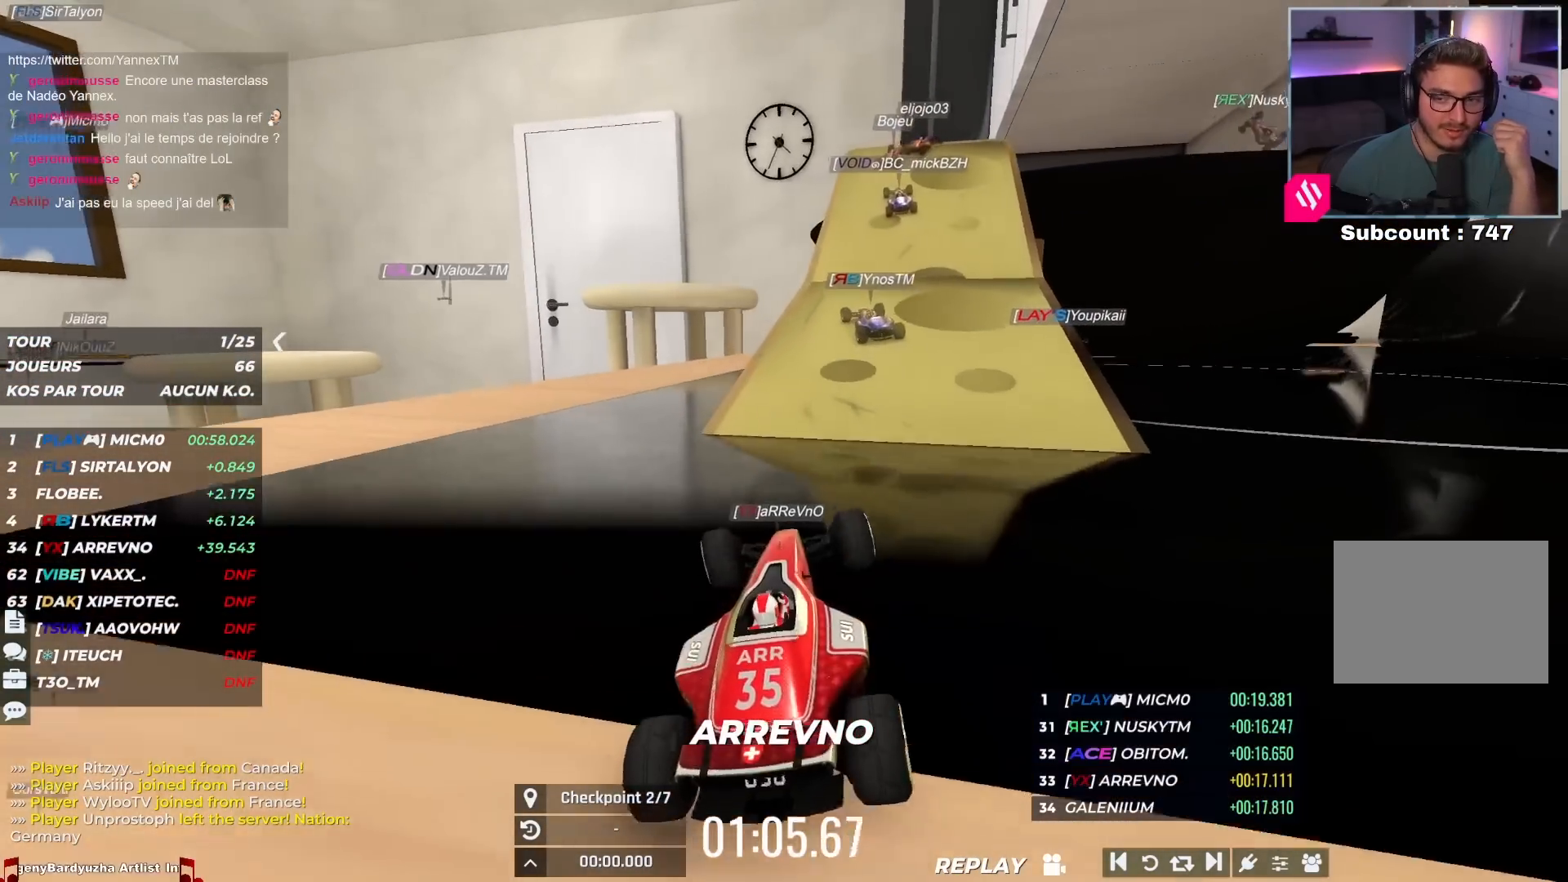
Gameplay with keyboard; each line is a JSON object with the keys held at the frame after it. "events" lists presses ("down") and releases ("up") of "down", "left", "right" and "up" between this image and that frame as [ms after this image, input, new state], when the widget could be followed in between. No other keys are recorded. Mouse input is not recorded.
{"keys": ["right", "up"], "events": [[217, "right", "down"], [333, "up", "down"]]}
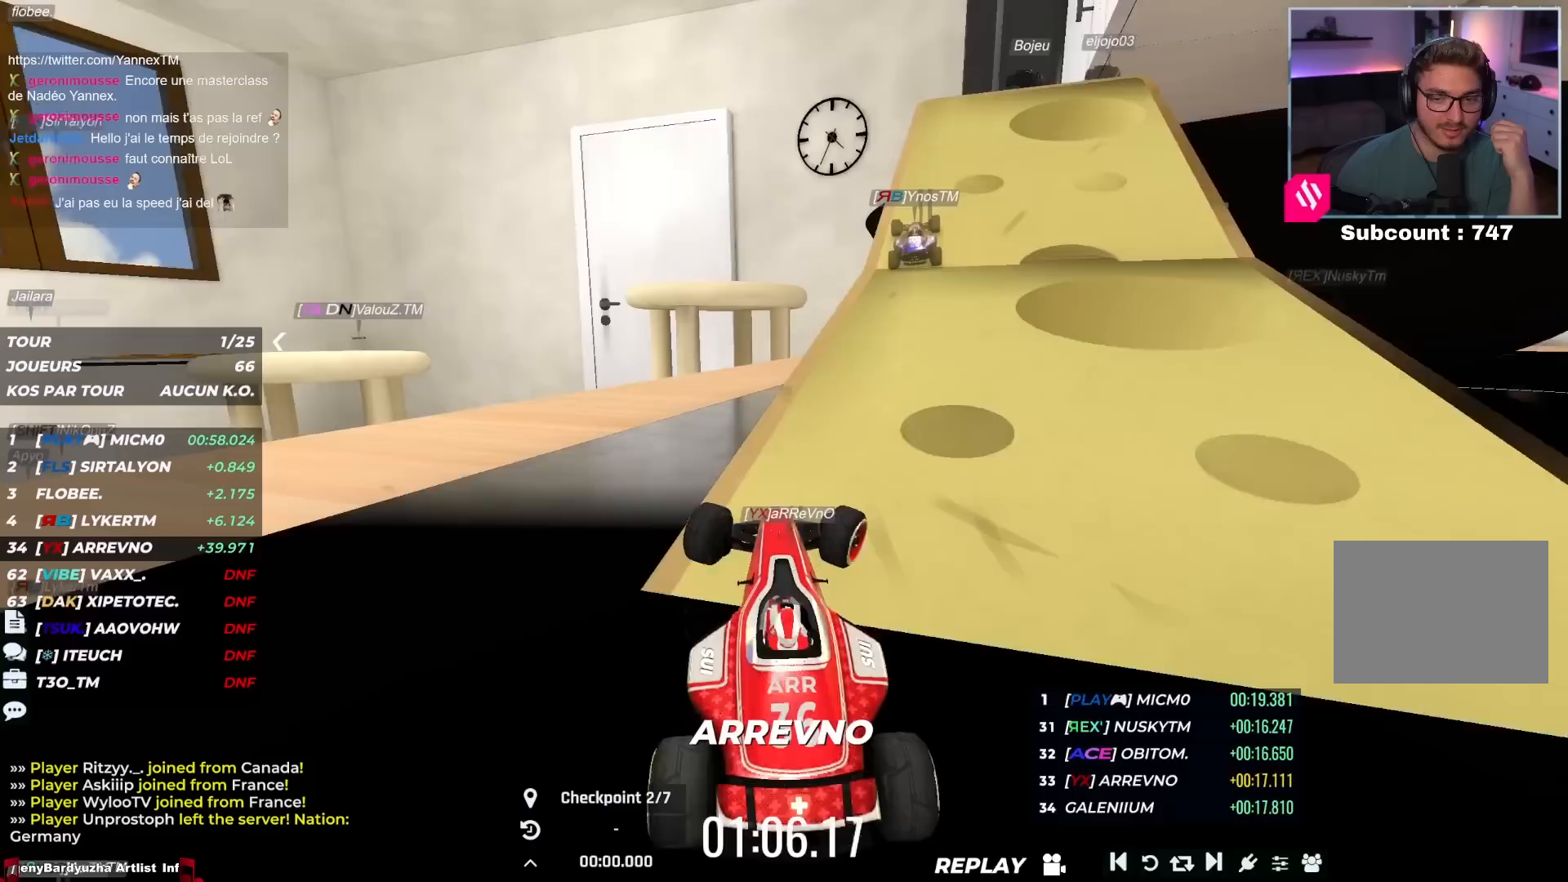
{"keys": ["up"], "events": [[150, "right", "up"], [217, "right", "down"], [500, "right", "up"]]}
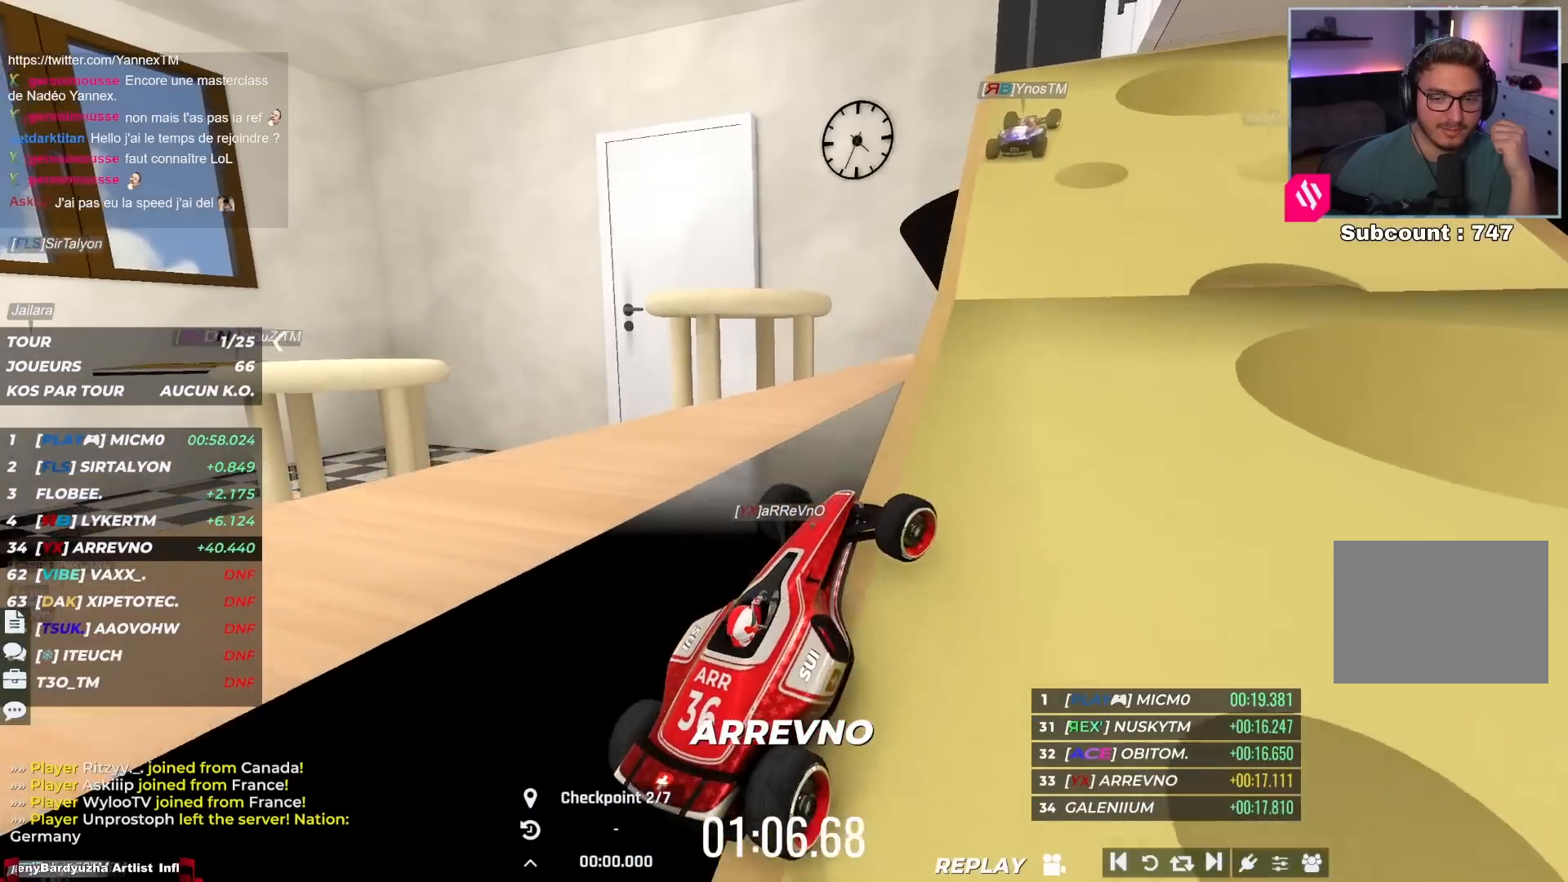
{"keys": ["up"], "events": []}
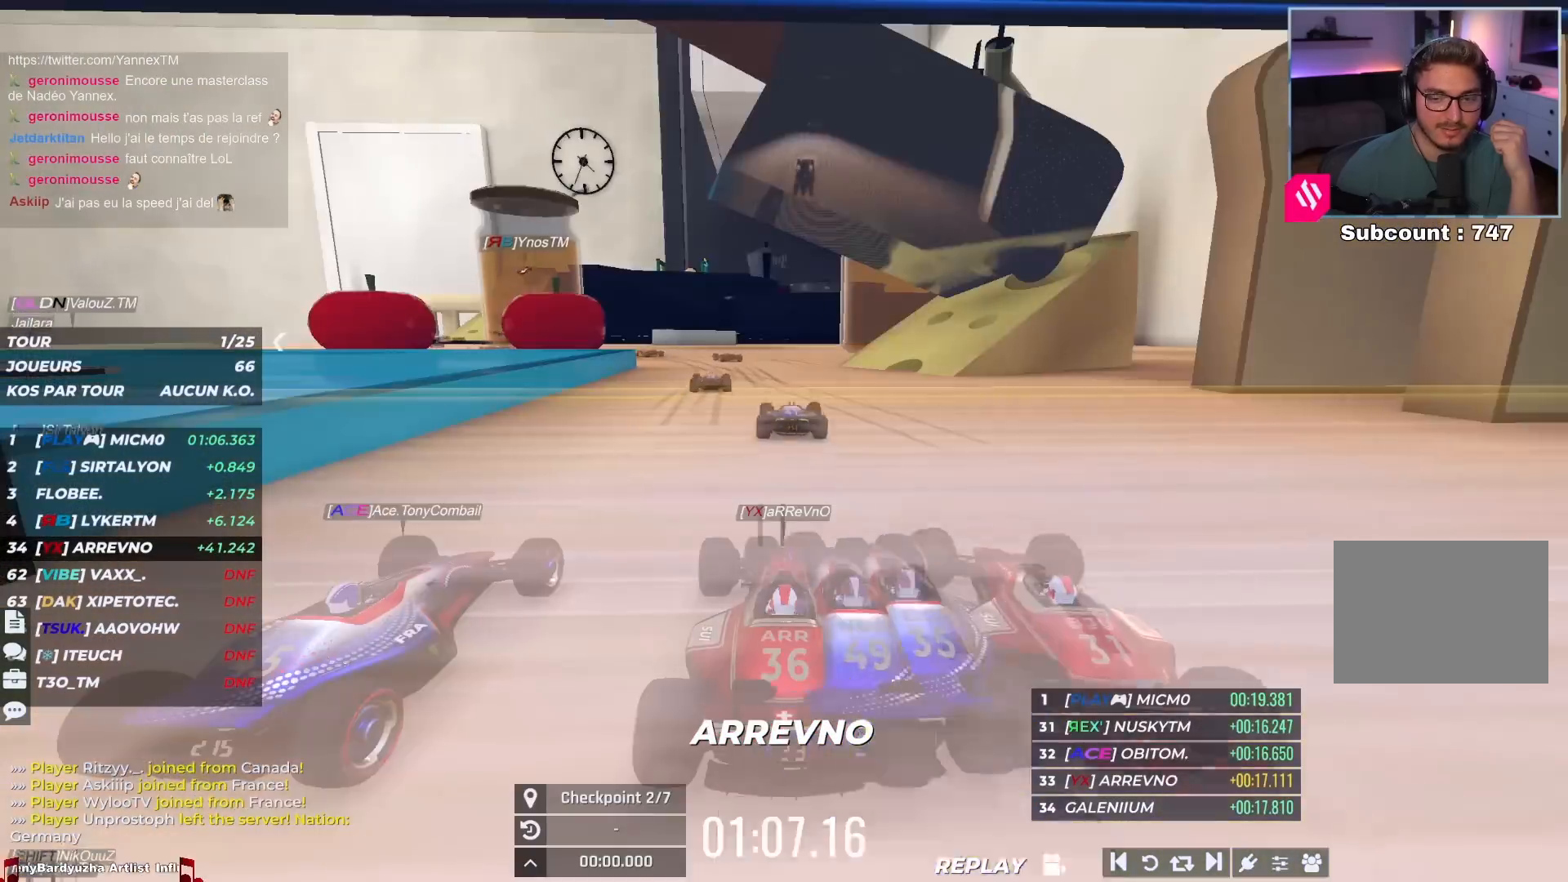
{"keys": ["up"], "events": []}
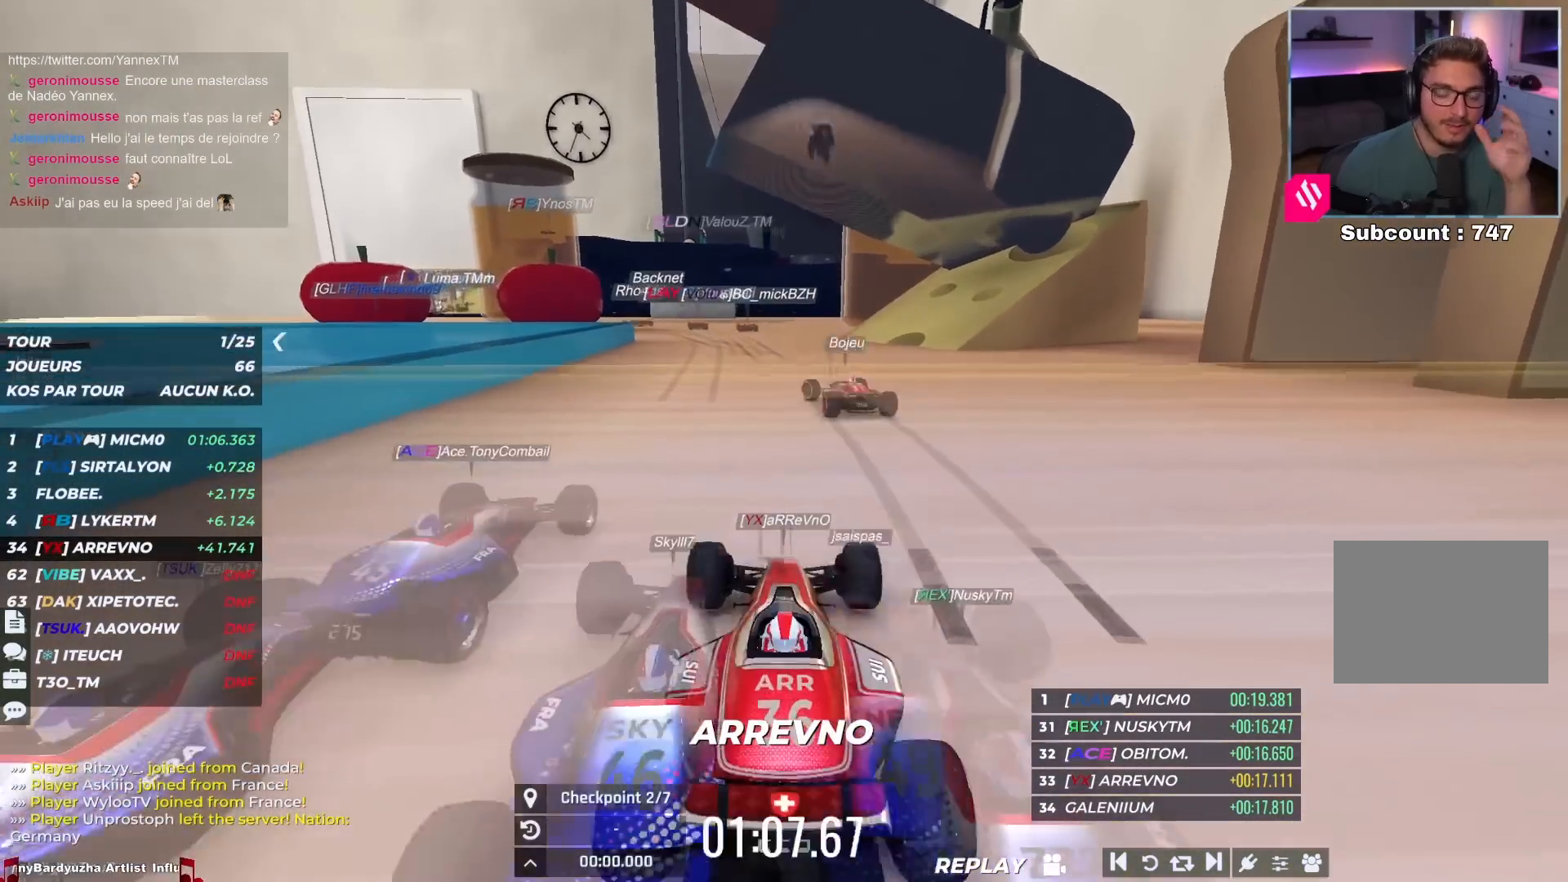
{"keys": ["down"], "events": [[183, "down", "down"], [183, "up", "up"], [217, "left", "down"], [400, "left", "up"]]}
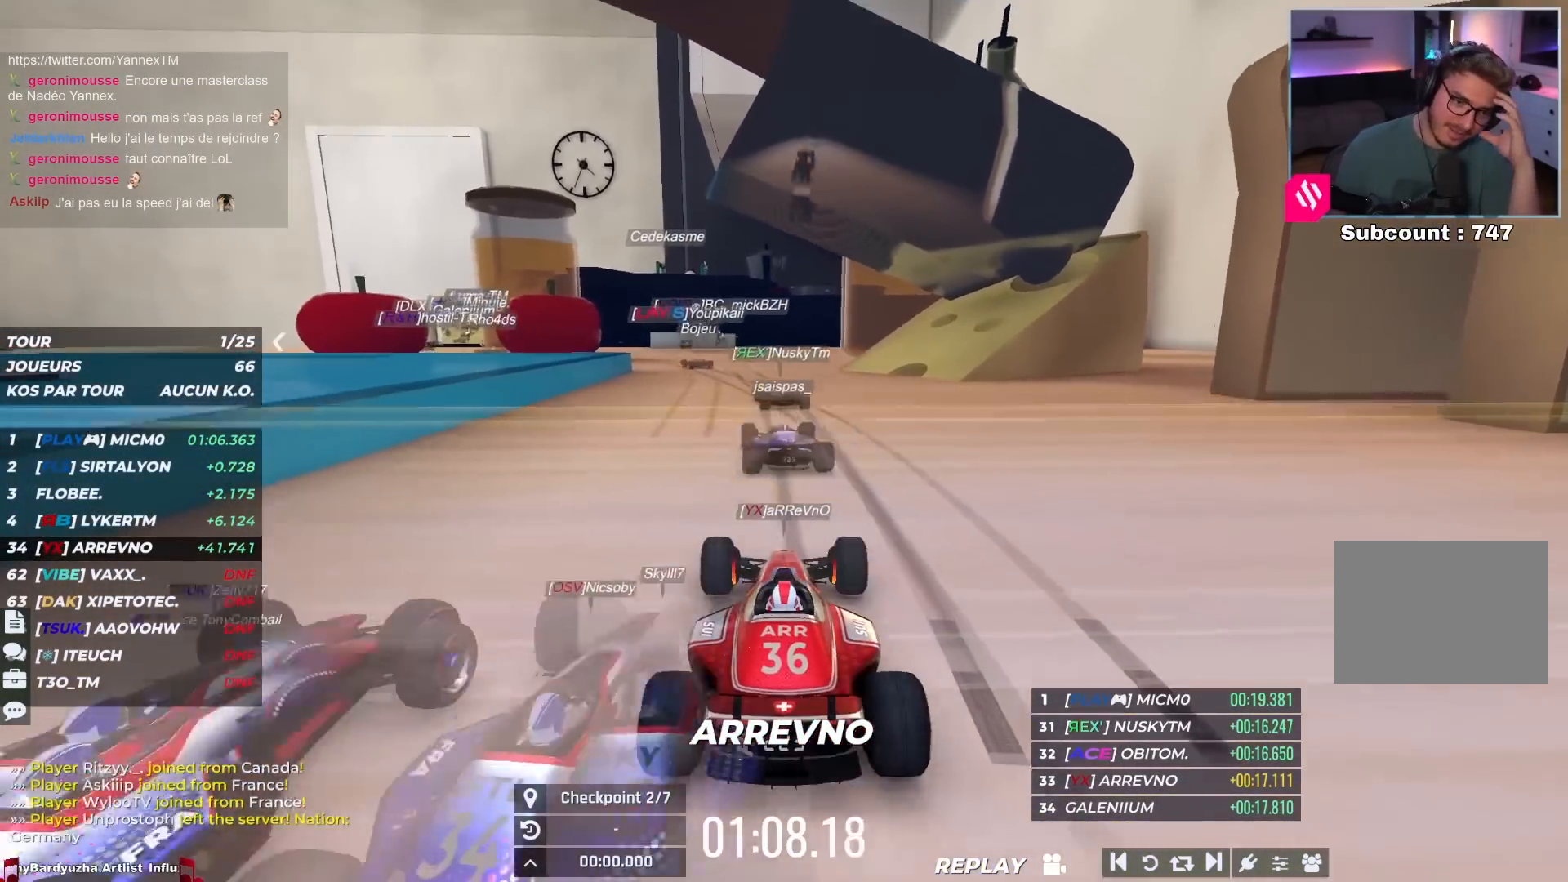
{"keys": ["down", "left"], "events": [[283, "left", "down"]]}
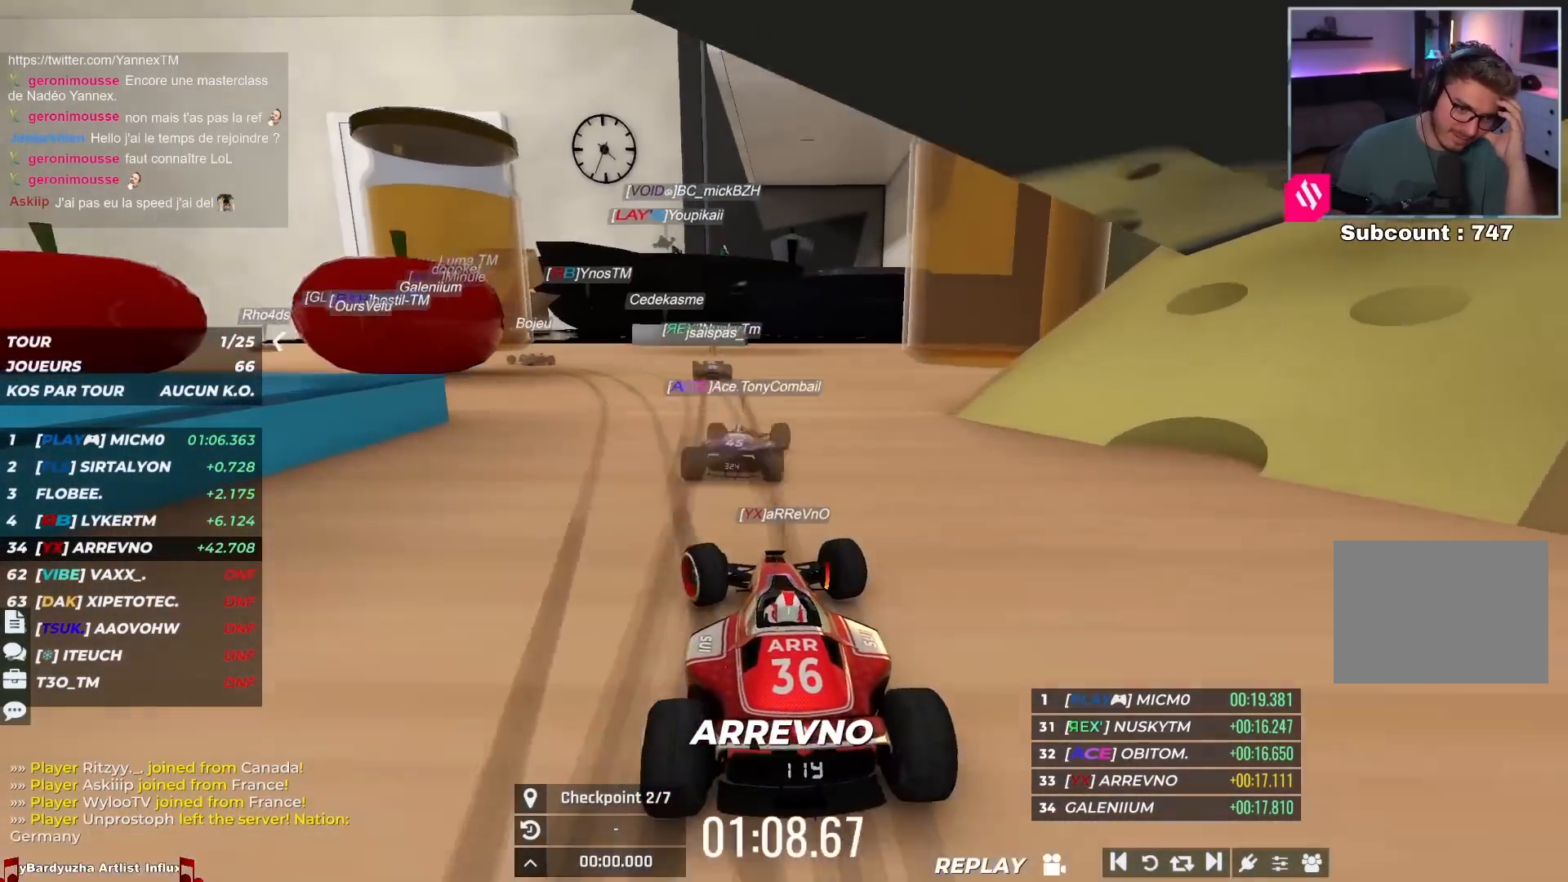
{"keys": [], "events": [[250, "down", "up"], [317, "left", "up"]]}
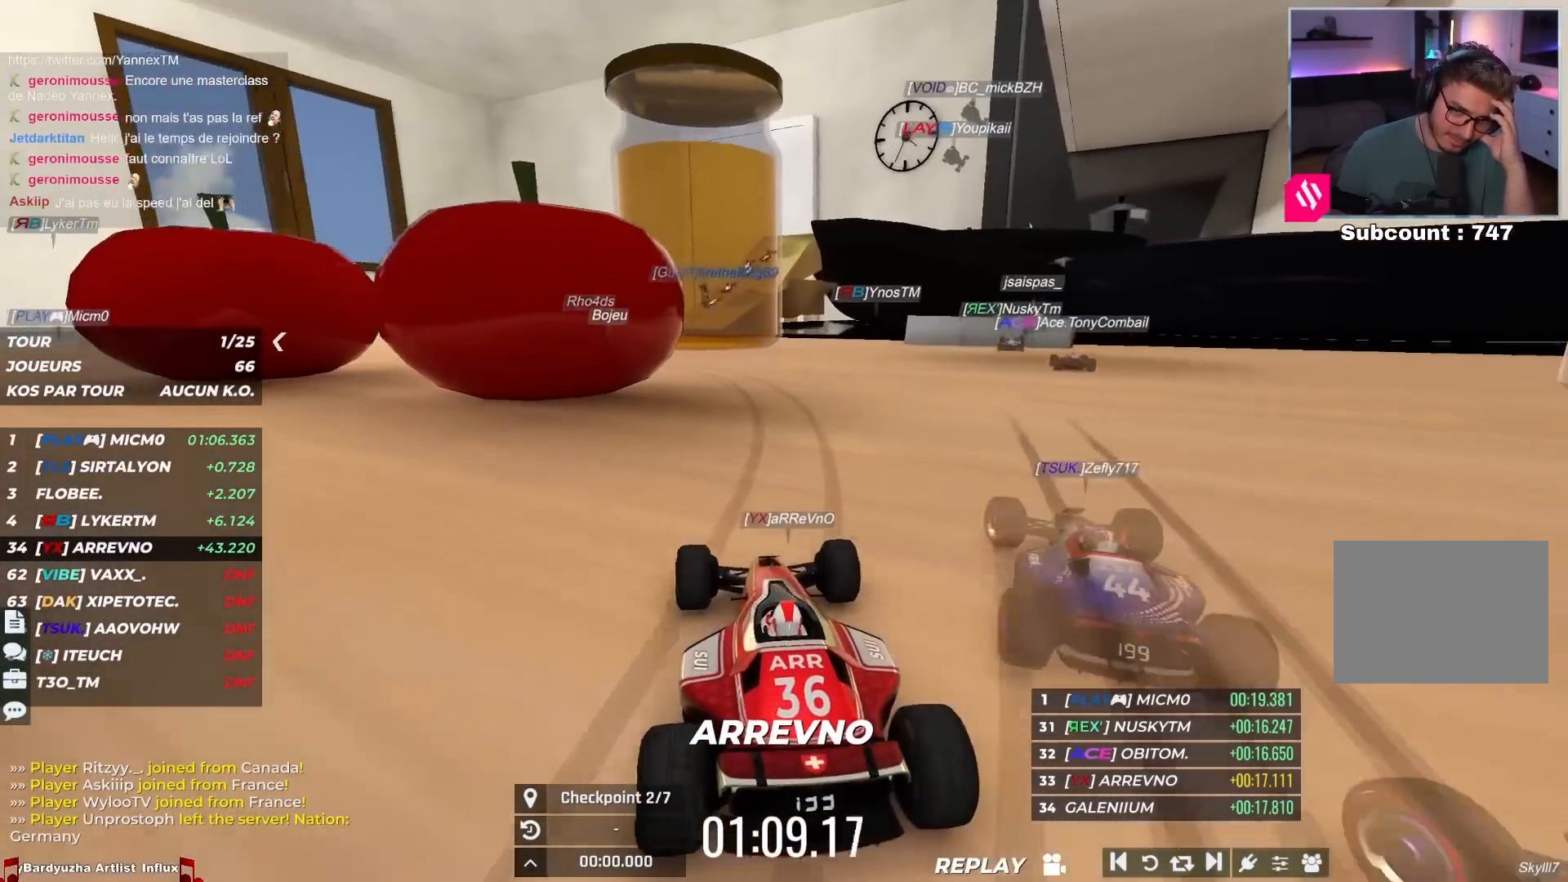
{"keys": ["left", "up"], "events": [[383, "left", "down"], [400, "up", "down"]]}
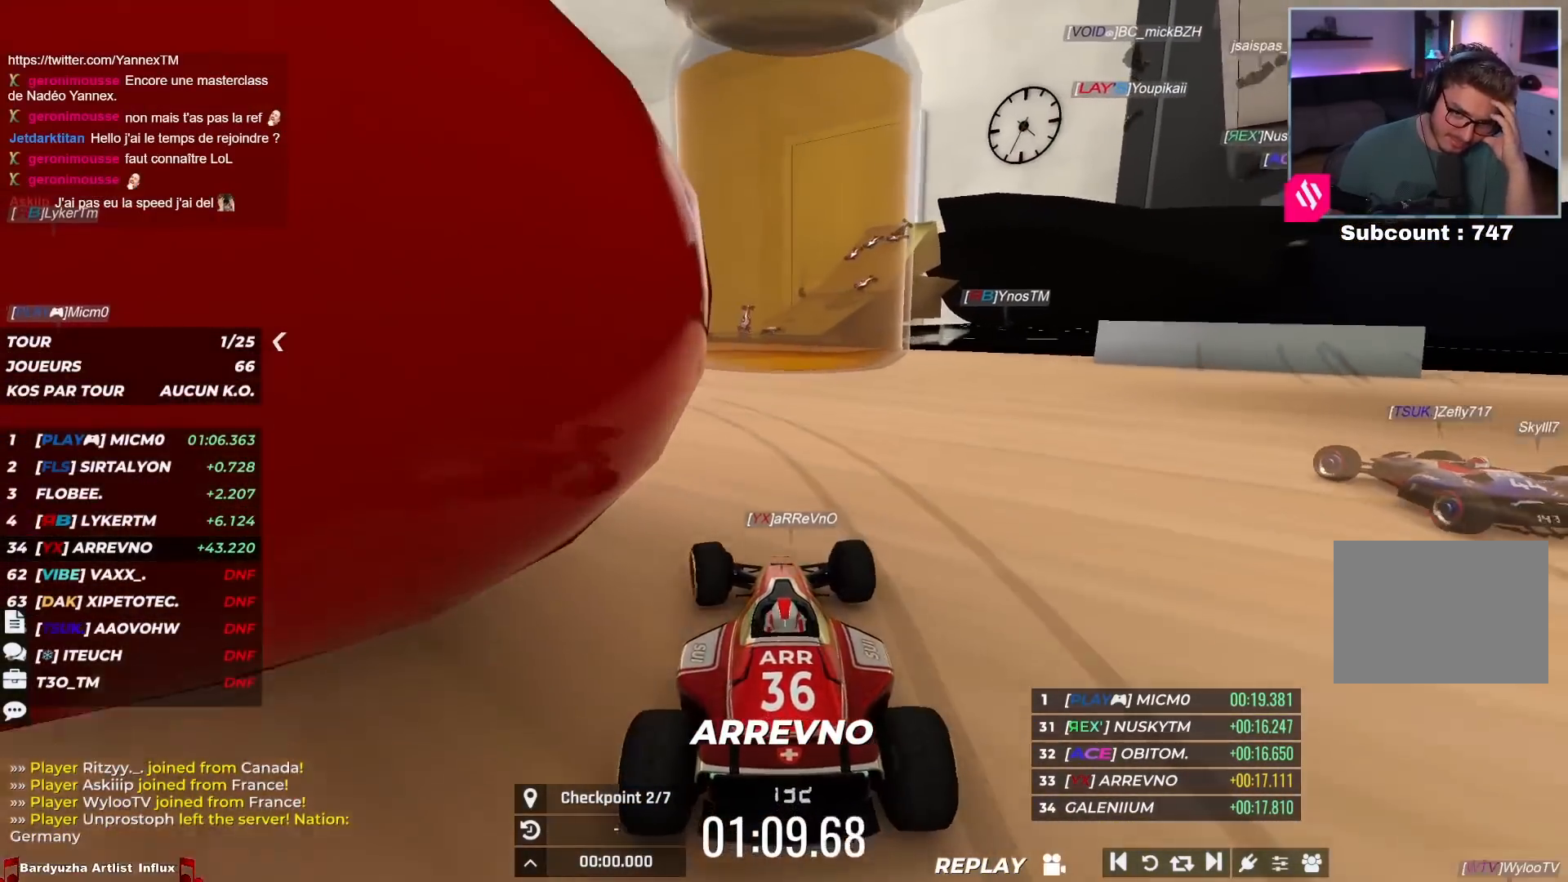
{"keys": ["right", "up"], "events": [[300, "left", "up"], [483, "right", "down"]]}
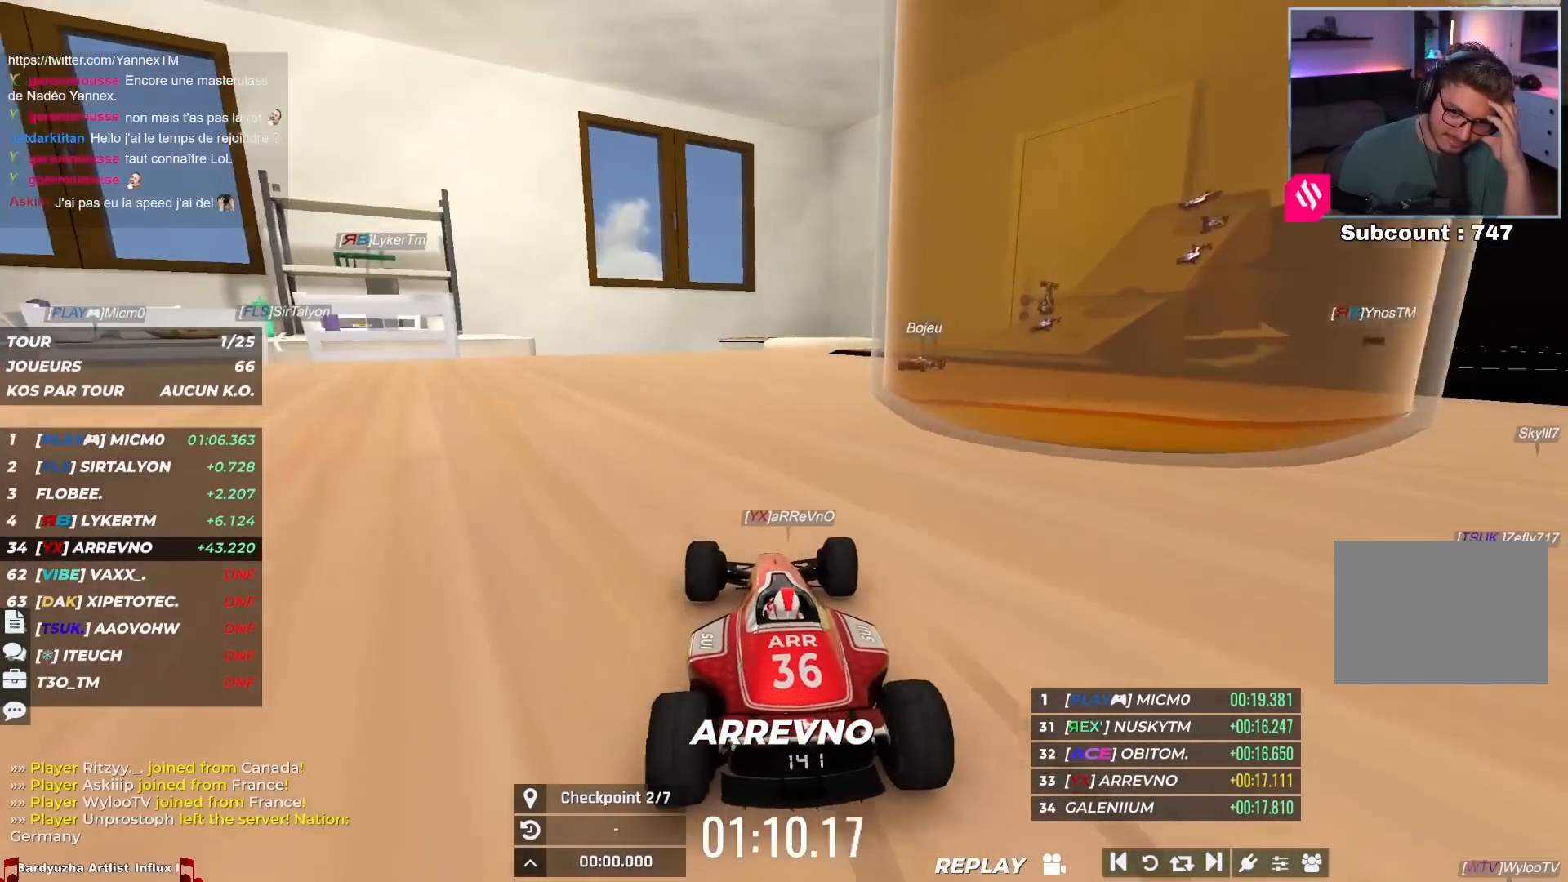
{"keys": [], "events": [[367, "right", "up"], [400, "up", "up"]]}
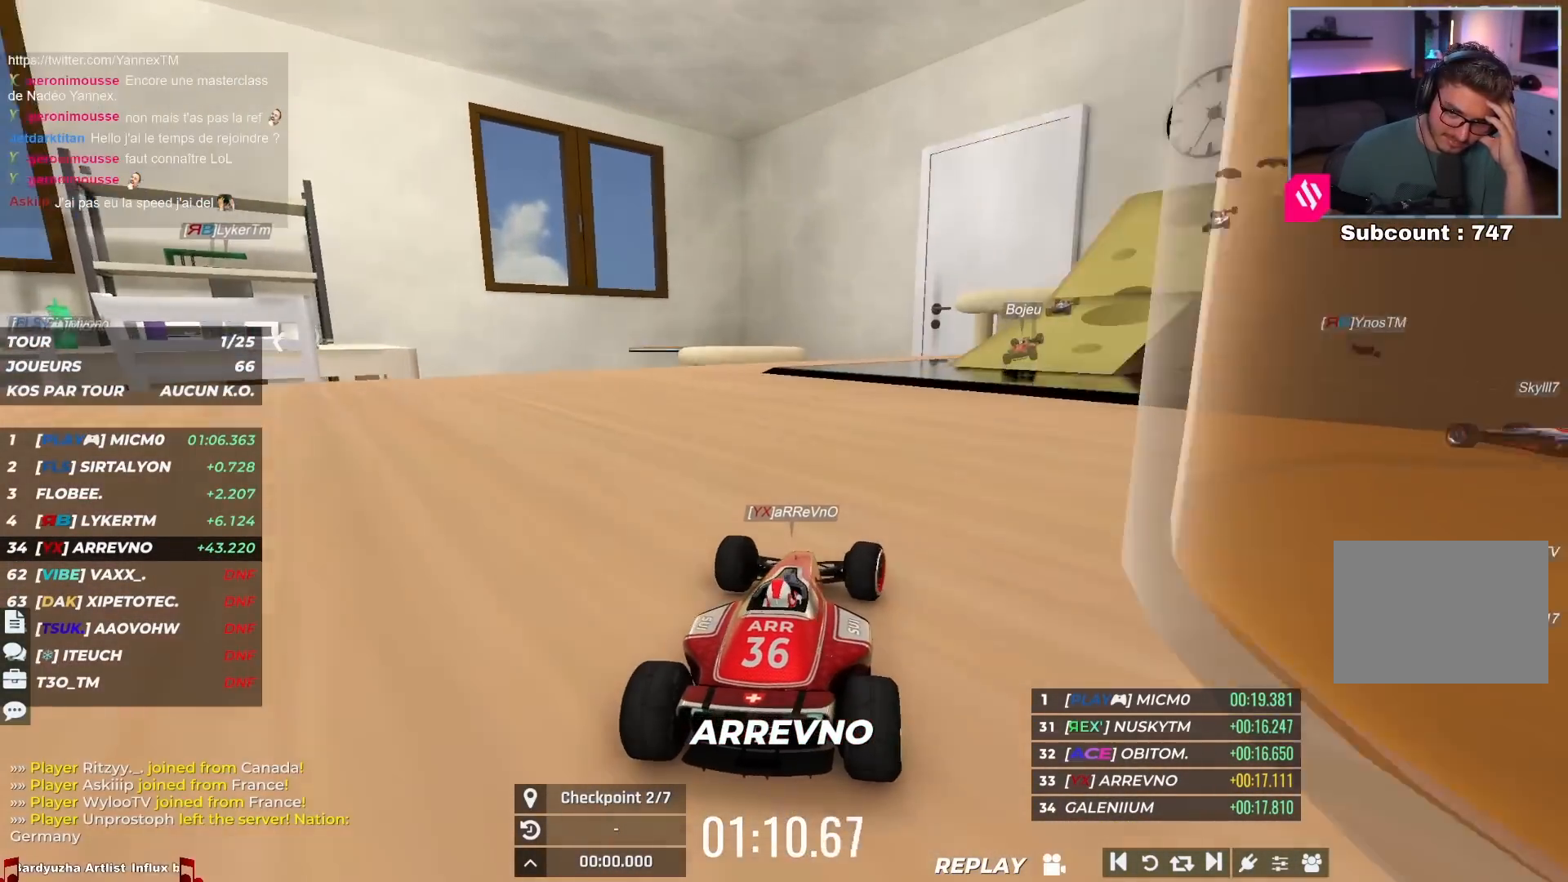
{"keys": ["right"], "events": [[50, "down", "down"], [417, "down", "up"], [417, "right", "down"]]}
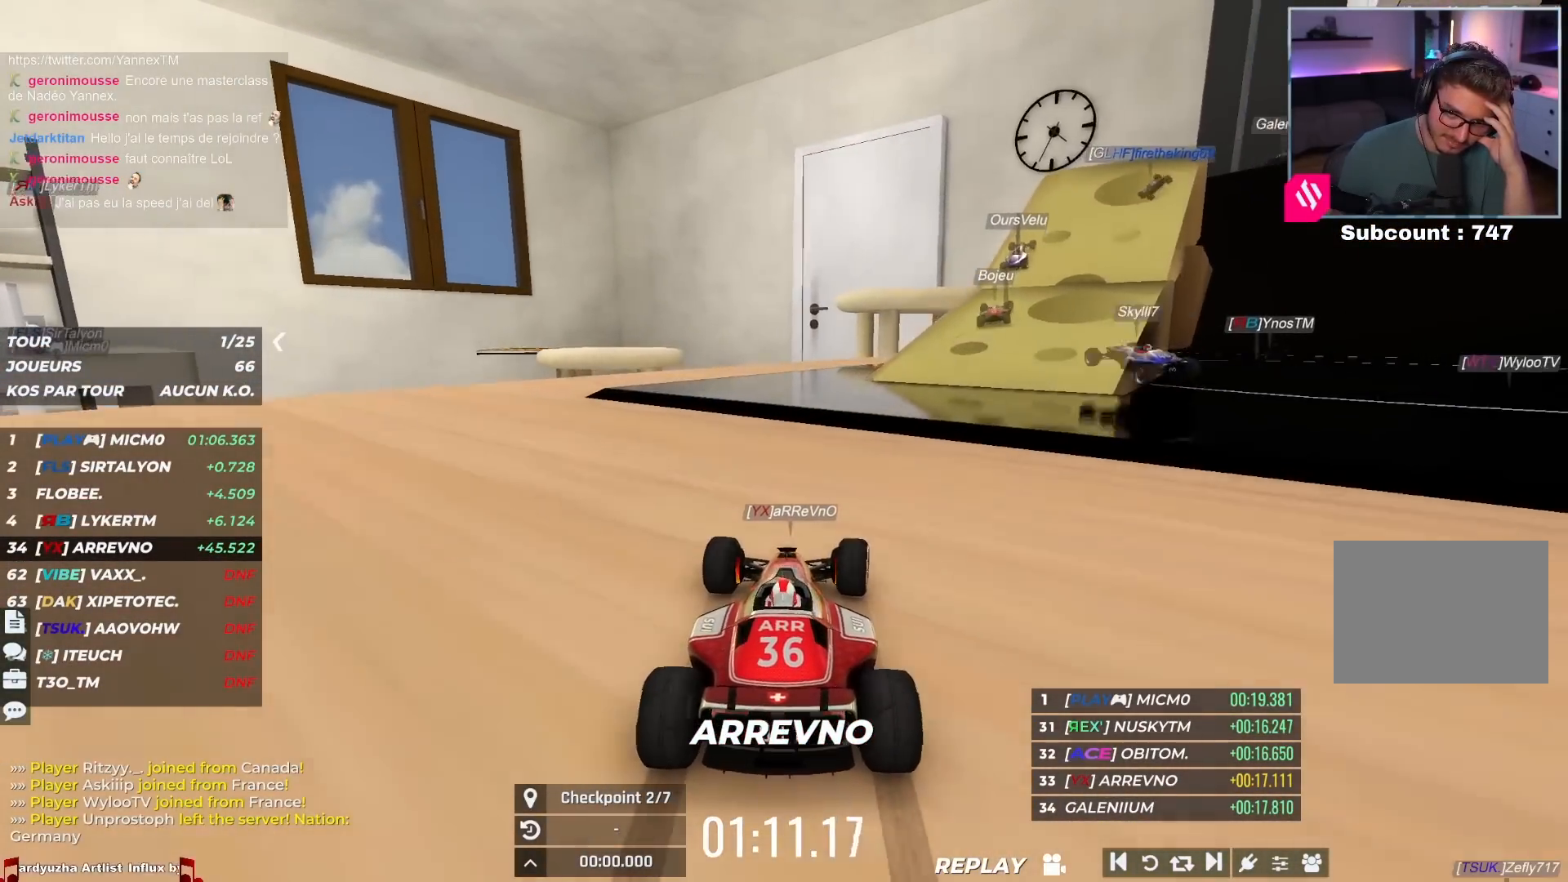
{"keys": [], "events": [[267, "right", "up"]]}
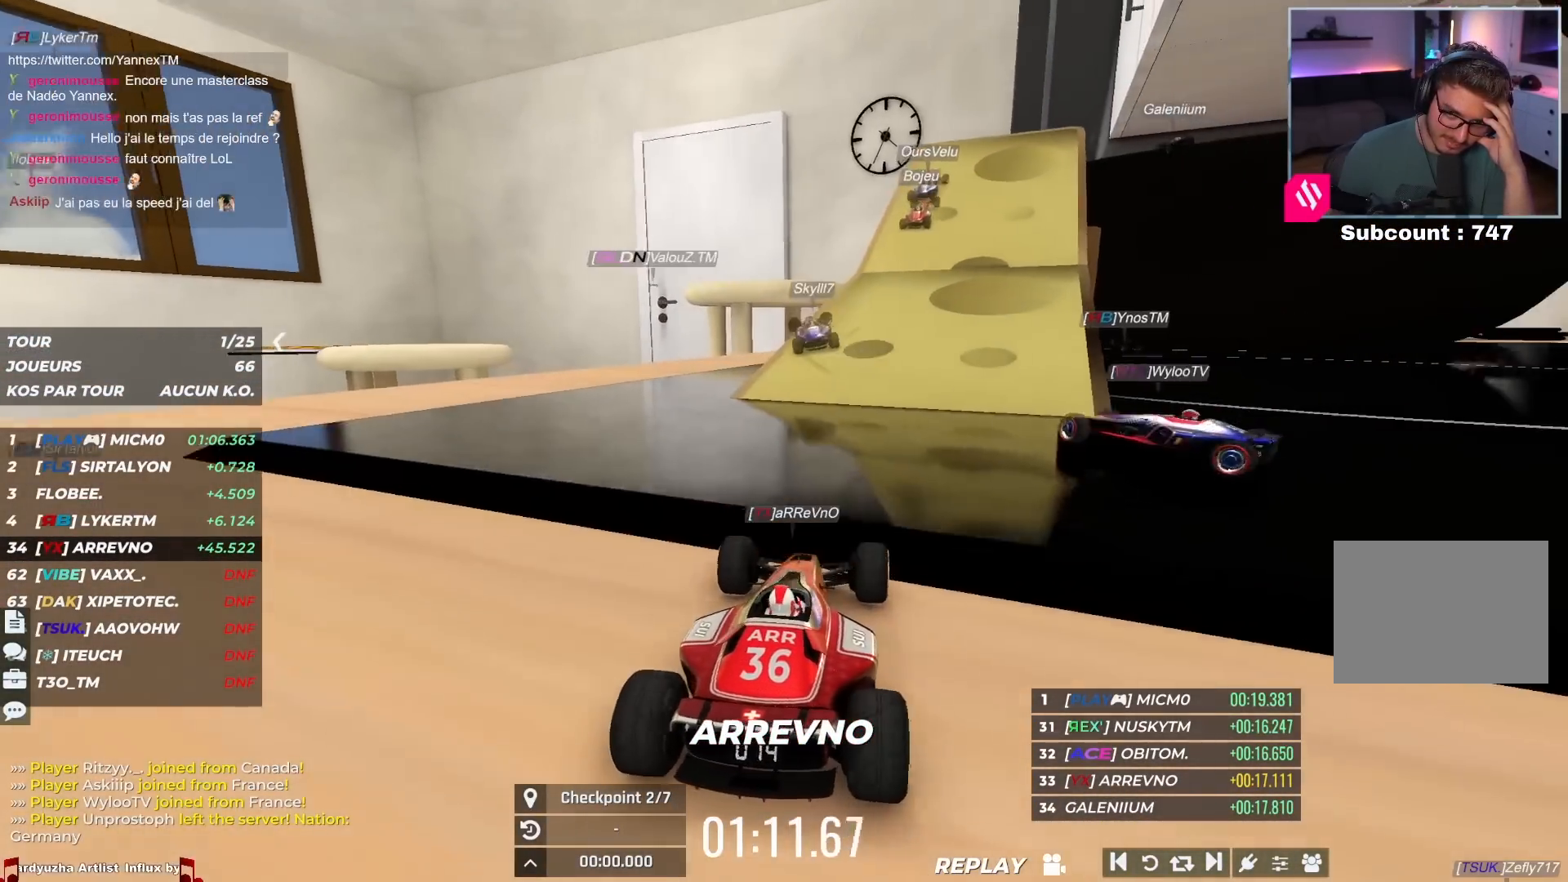
{"keys": ["right", "up"], "events": [[167, "right", "down"], [450, "up", "down"]]}
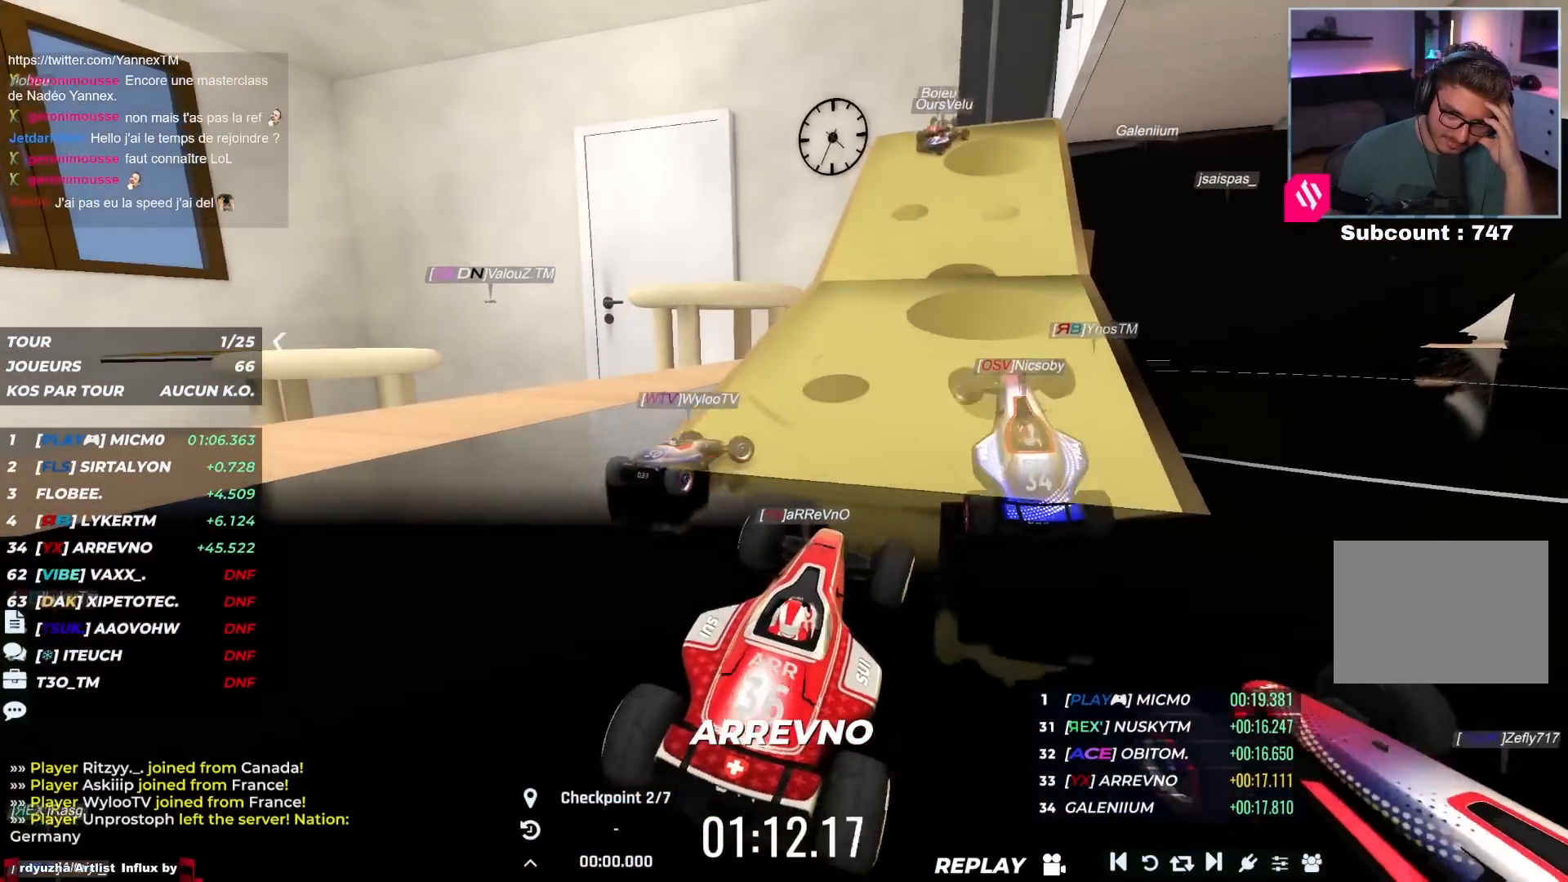
{"keys": ["left", "up"], "events": [[133, "right", "up"], [300, "left", "down"]]}
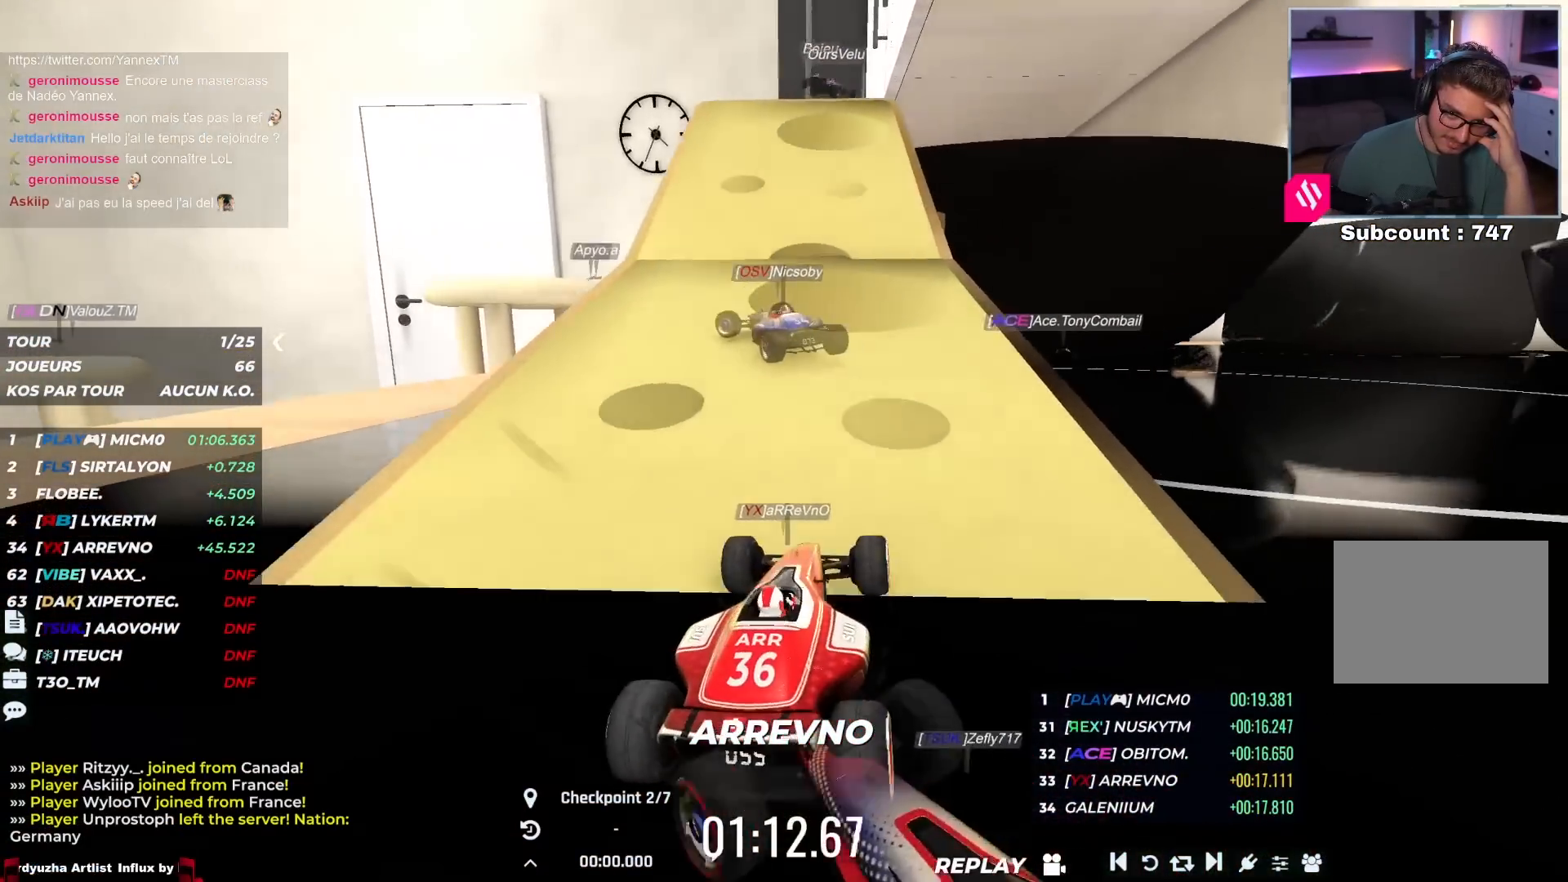
{"keys": ["left", "up"], "events": []}
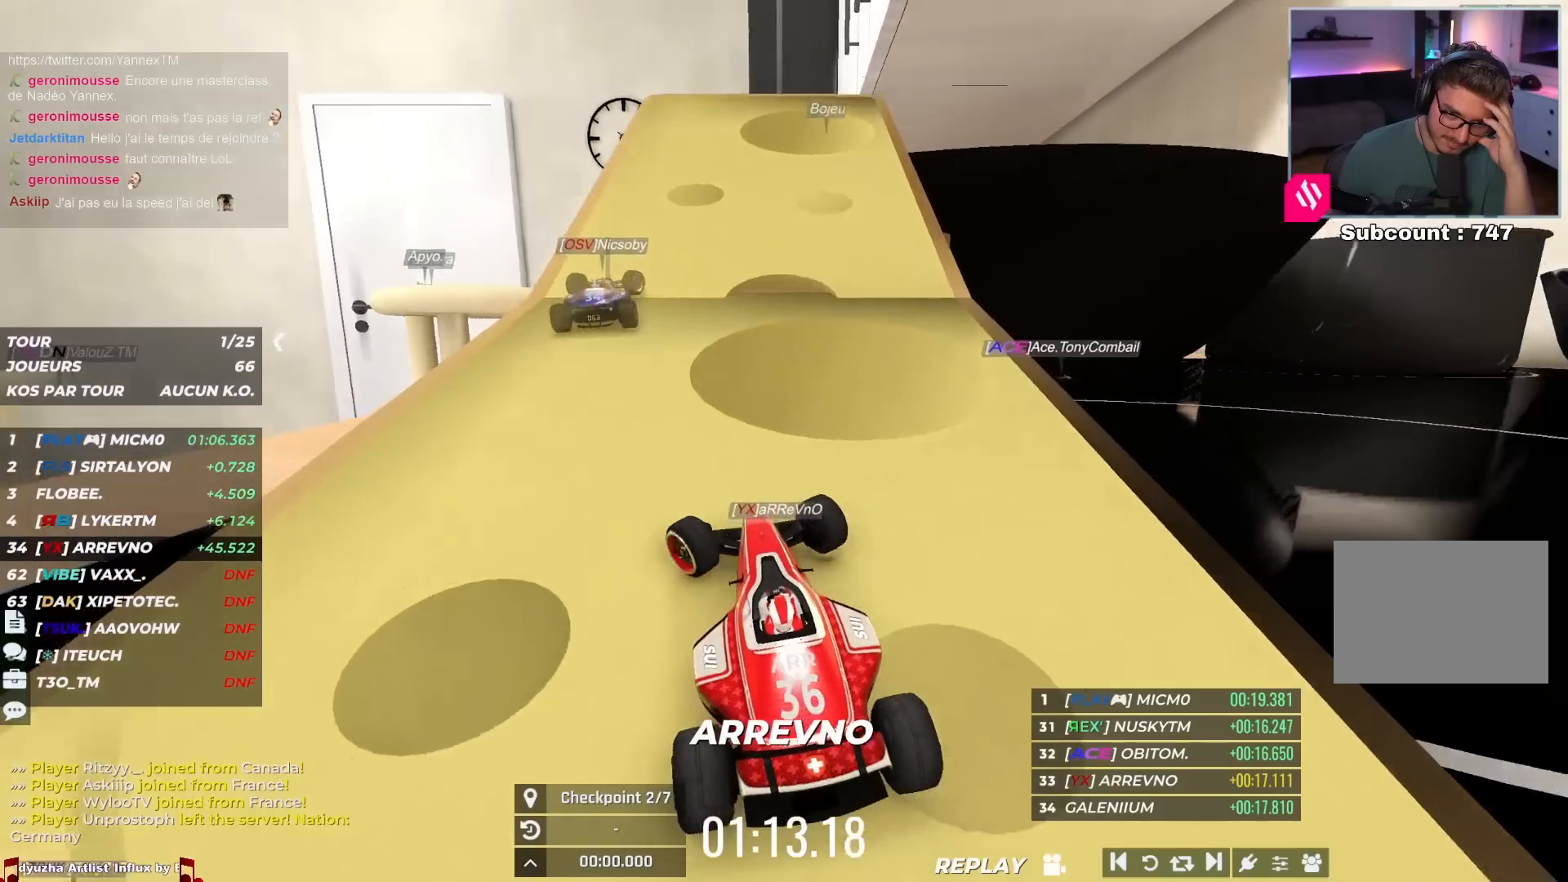
{"keys": ["right", "up"], "events": [[183, "left", "up"], [217, "right", "down"]]}
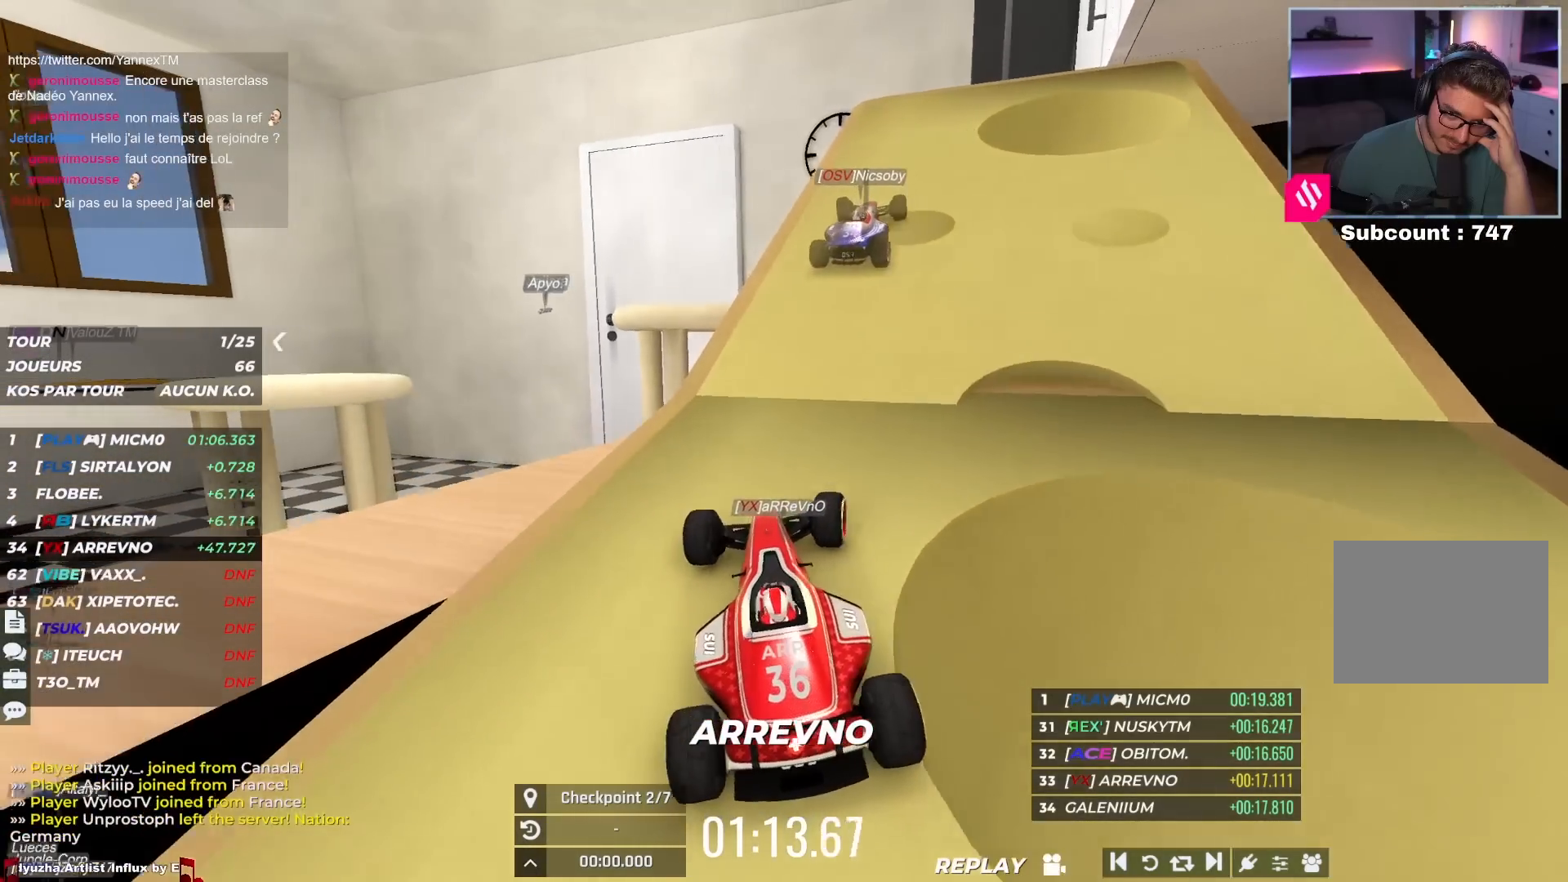
{"keys": ["up"], "events": [[300, "right", "up"]]}
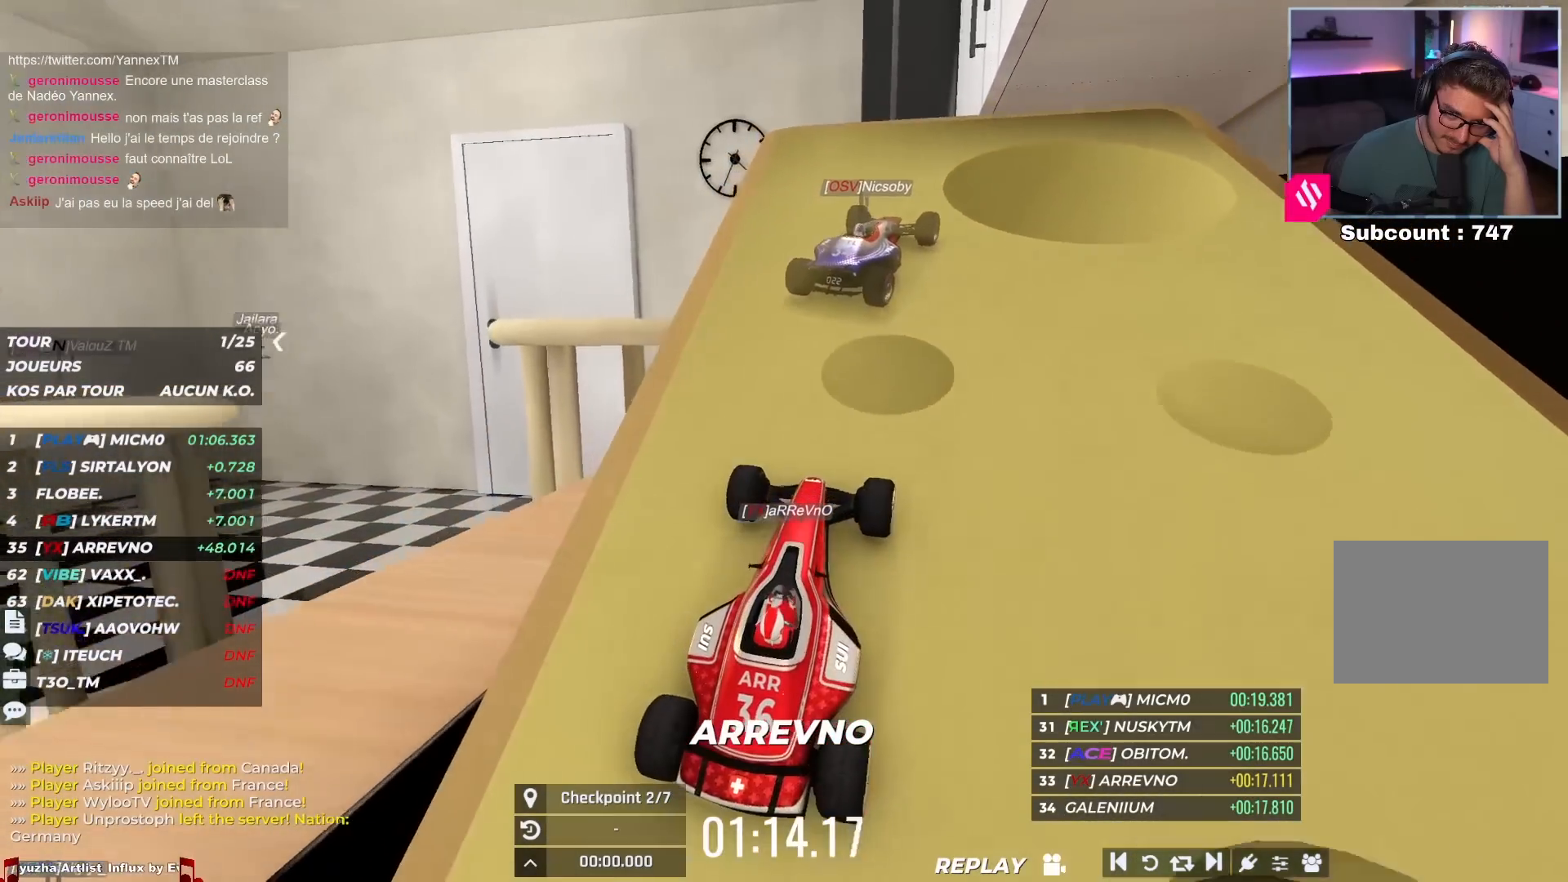
{"keys": ["up"], "events": []}
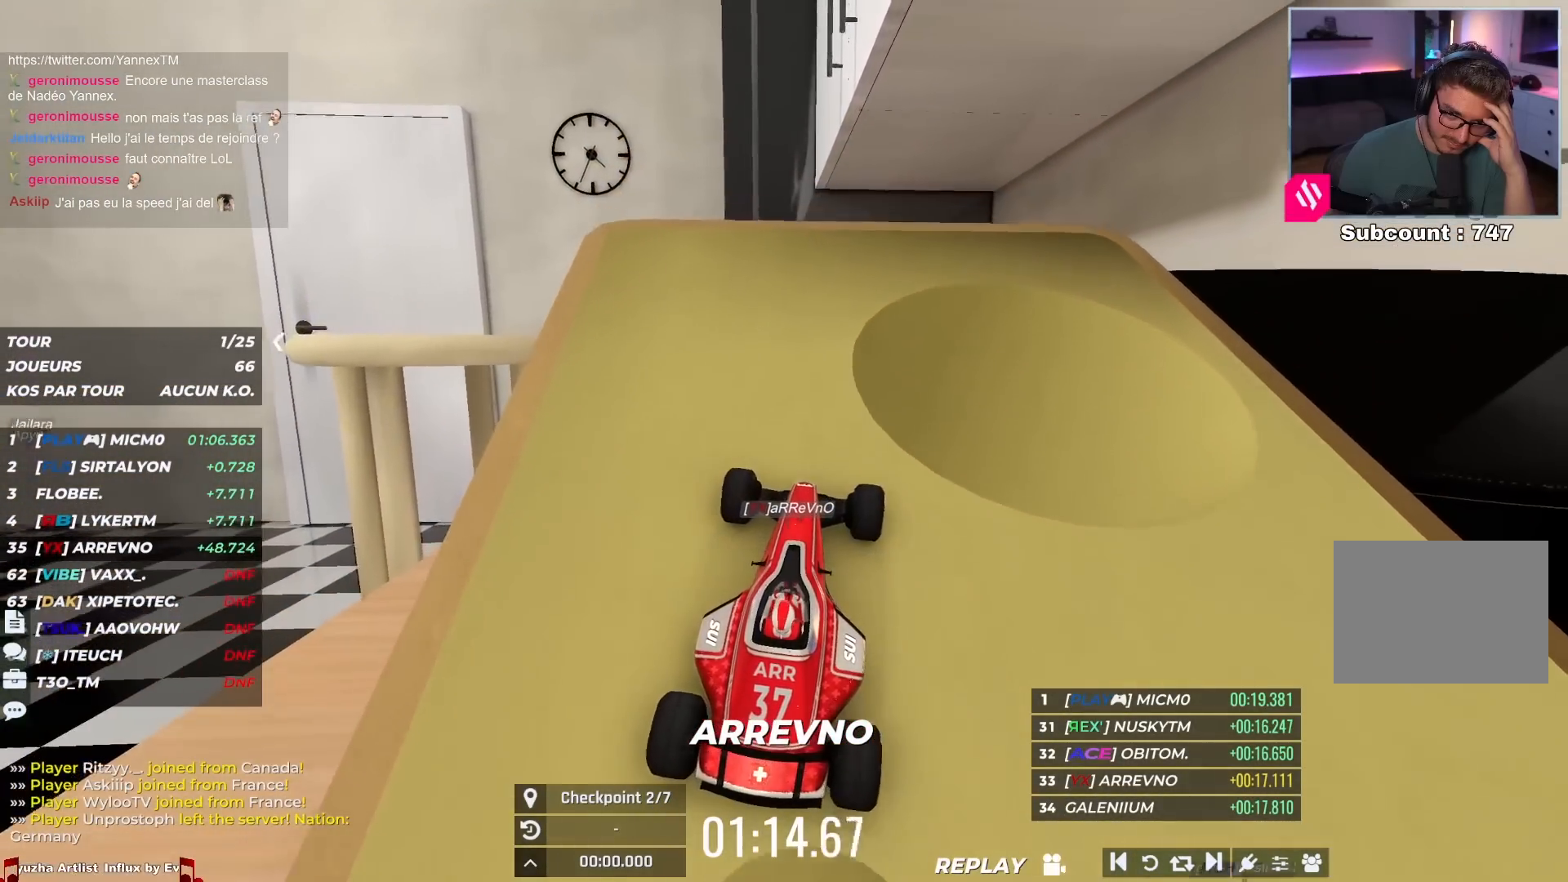
{"keys": ["up"], "events": [[333, "right", "down"], [483, "right", "up"]]}
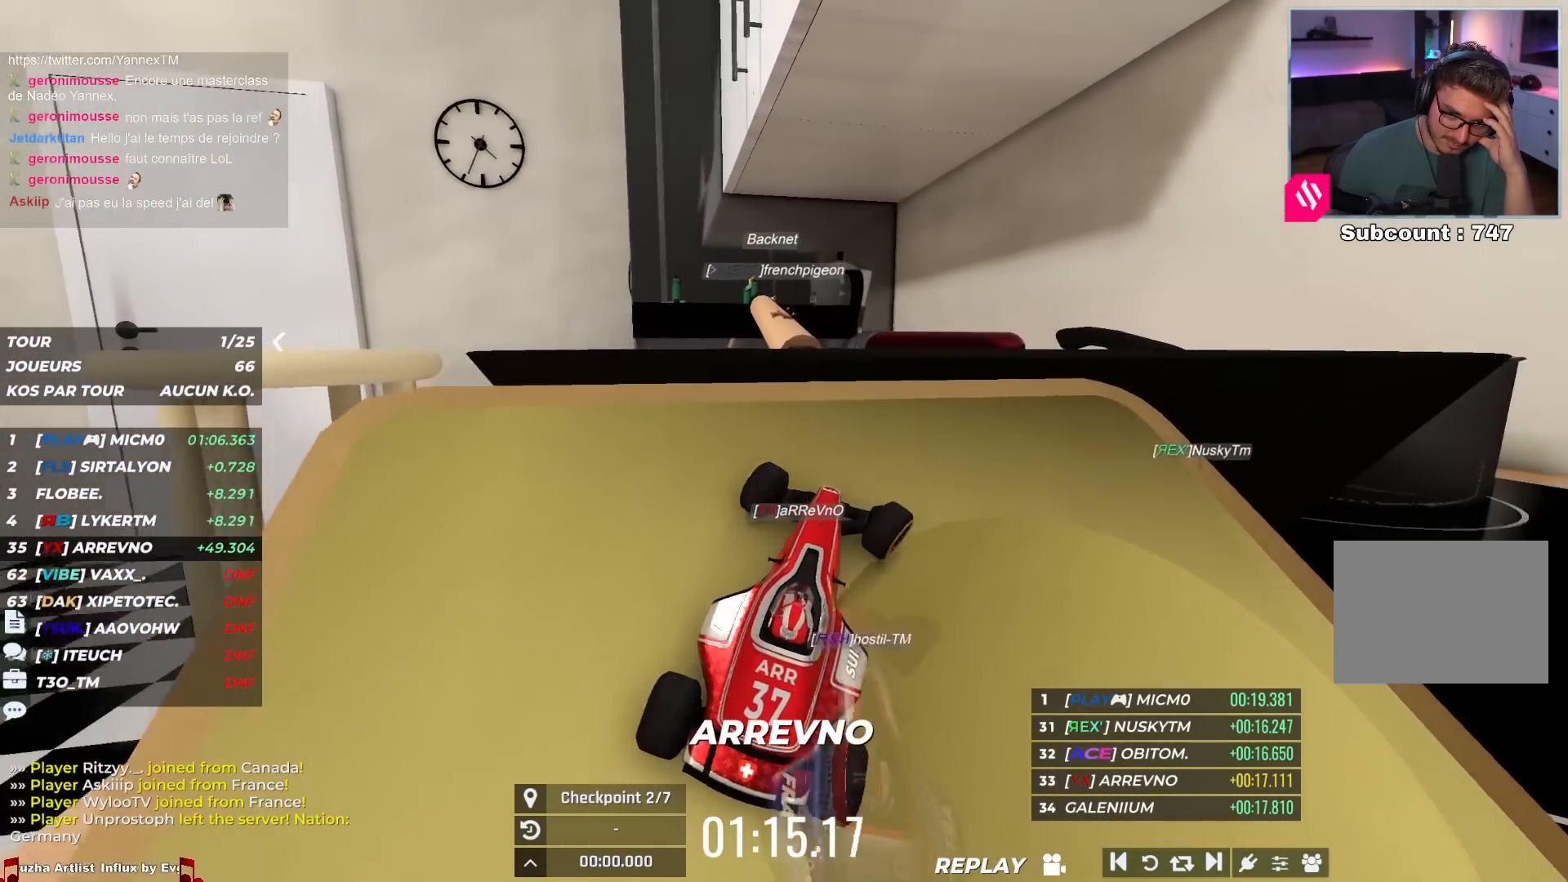
{"keys": ["up"], "events": []}
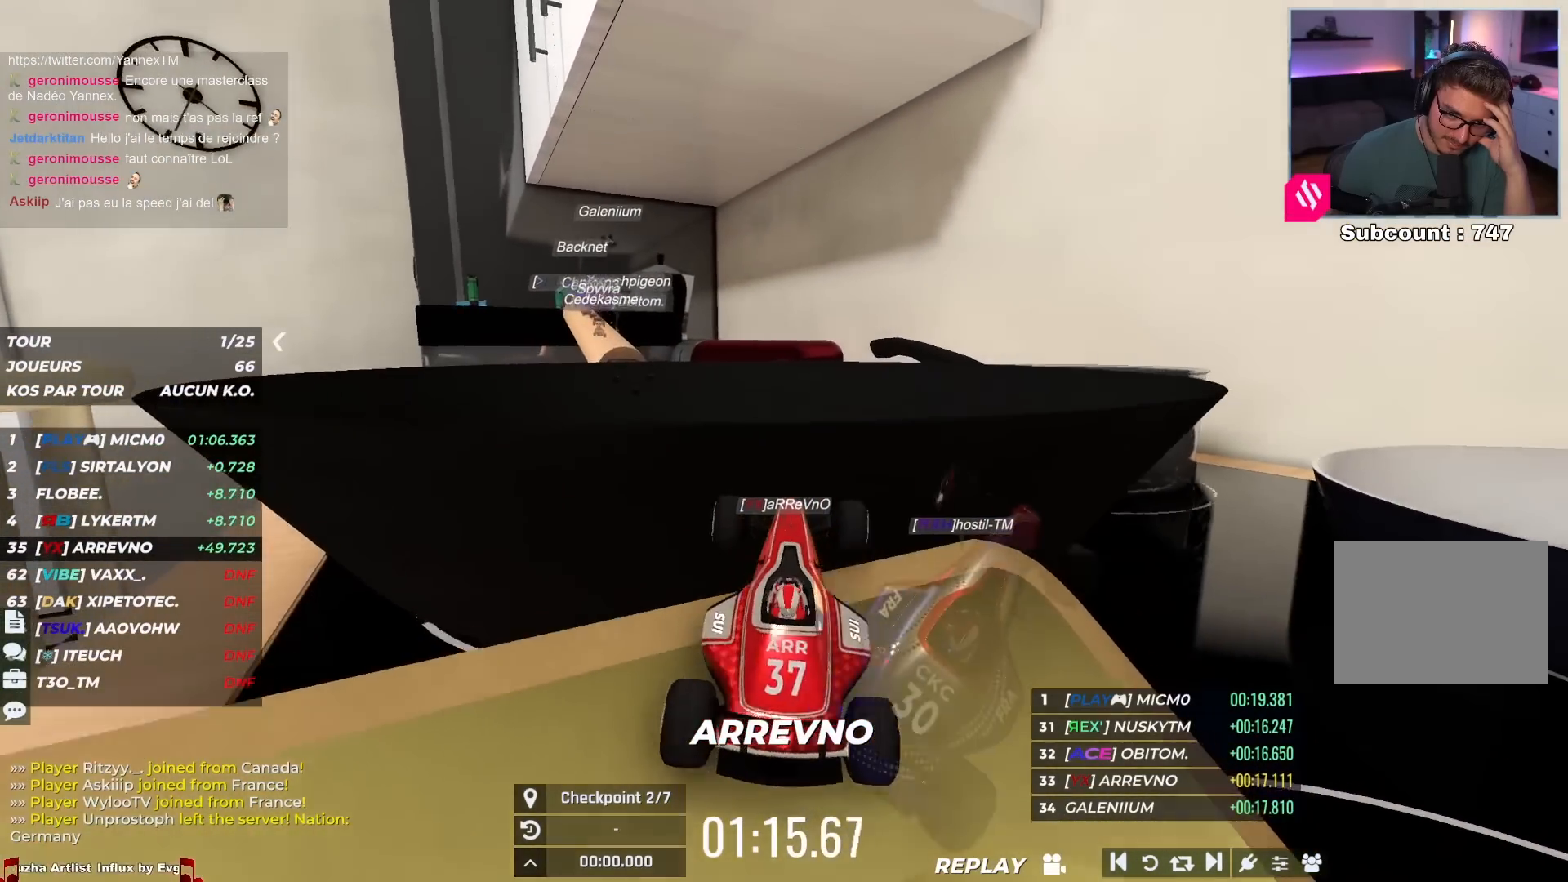
{"keys": ["up"], "events": []}
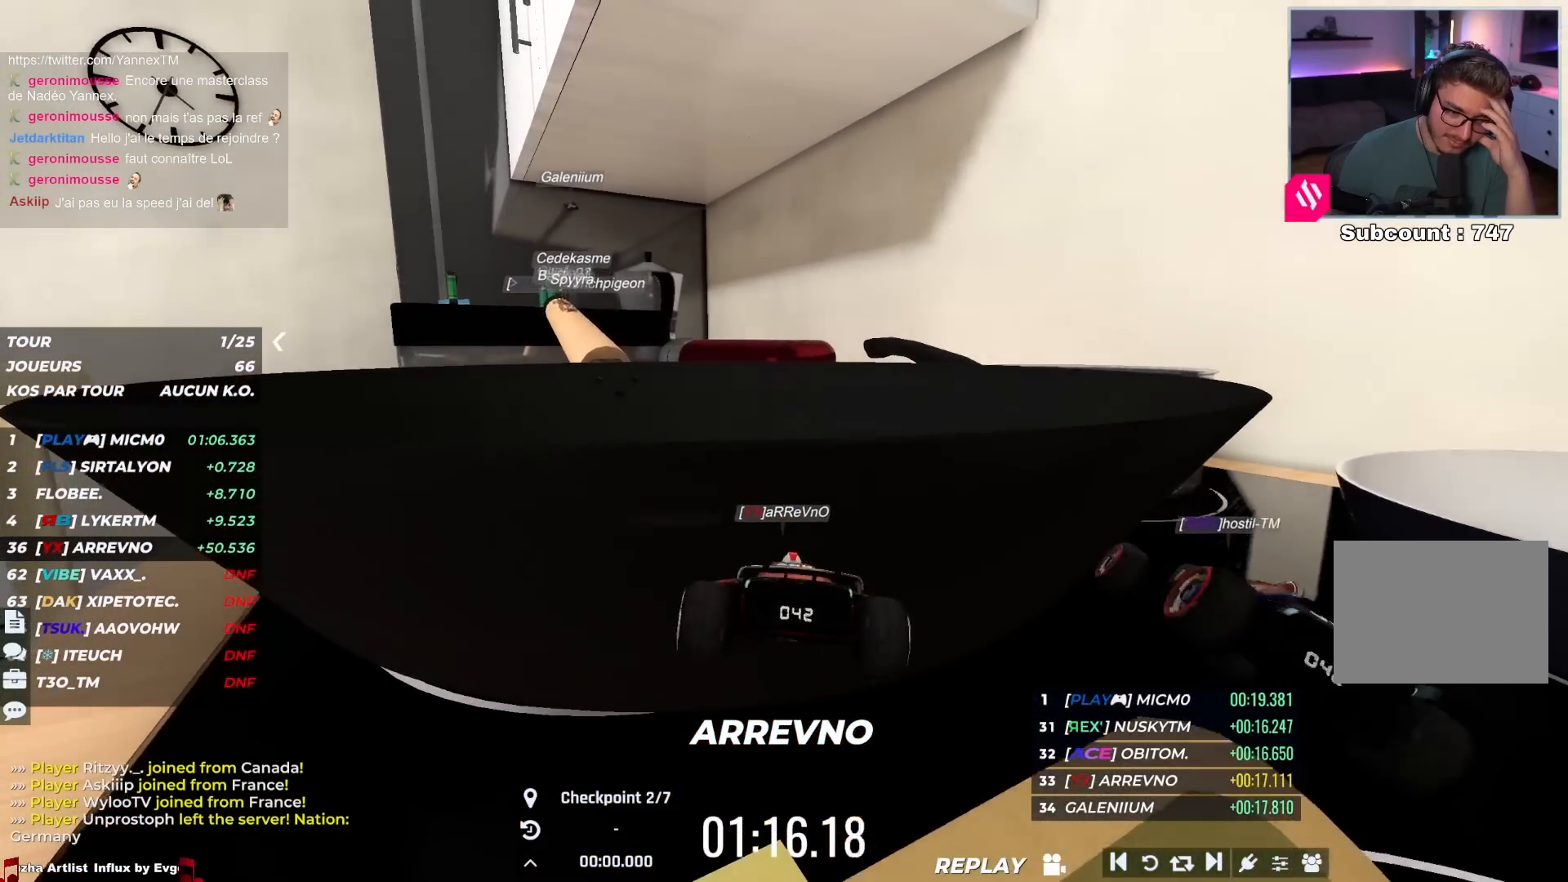
{"keys": ["up"], "events": []}
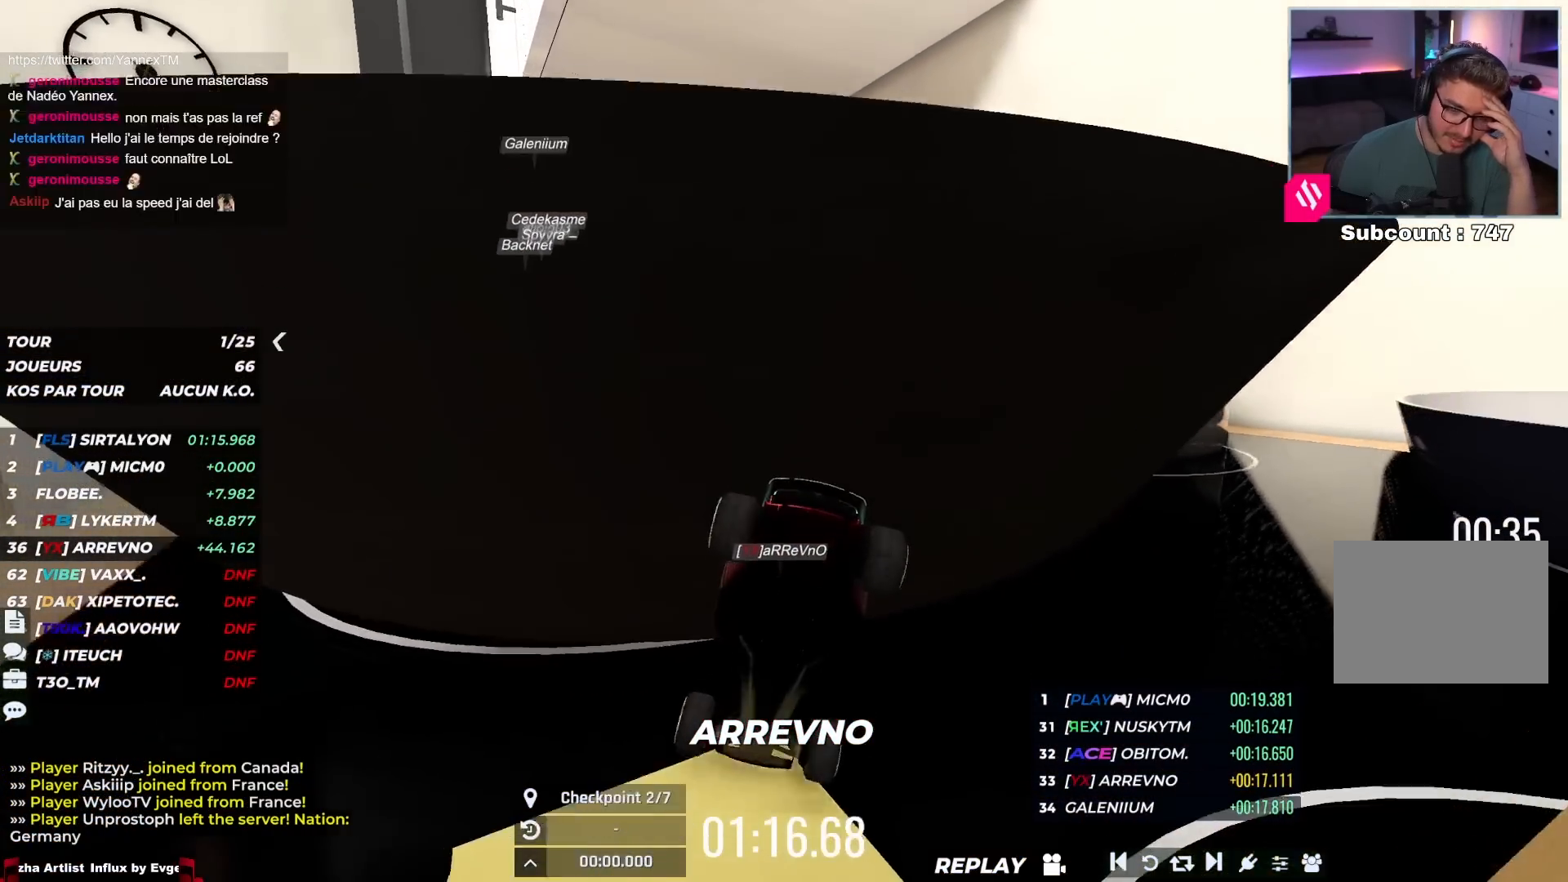
{"keys": [], "events": [[483, "up", "up"]]}
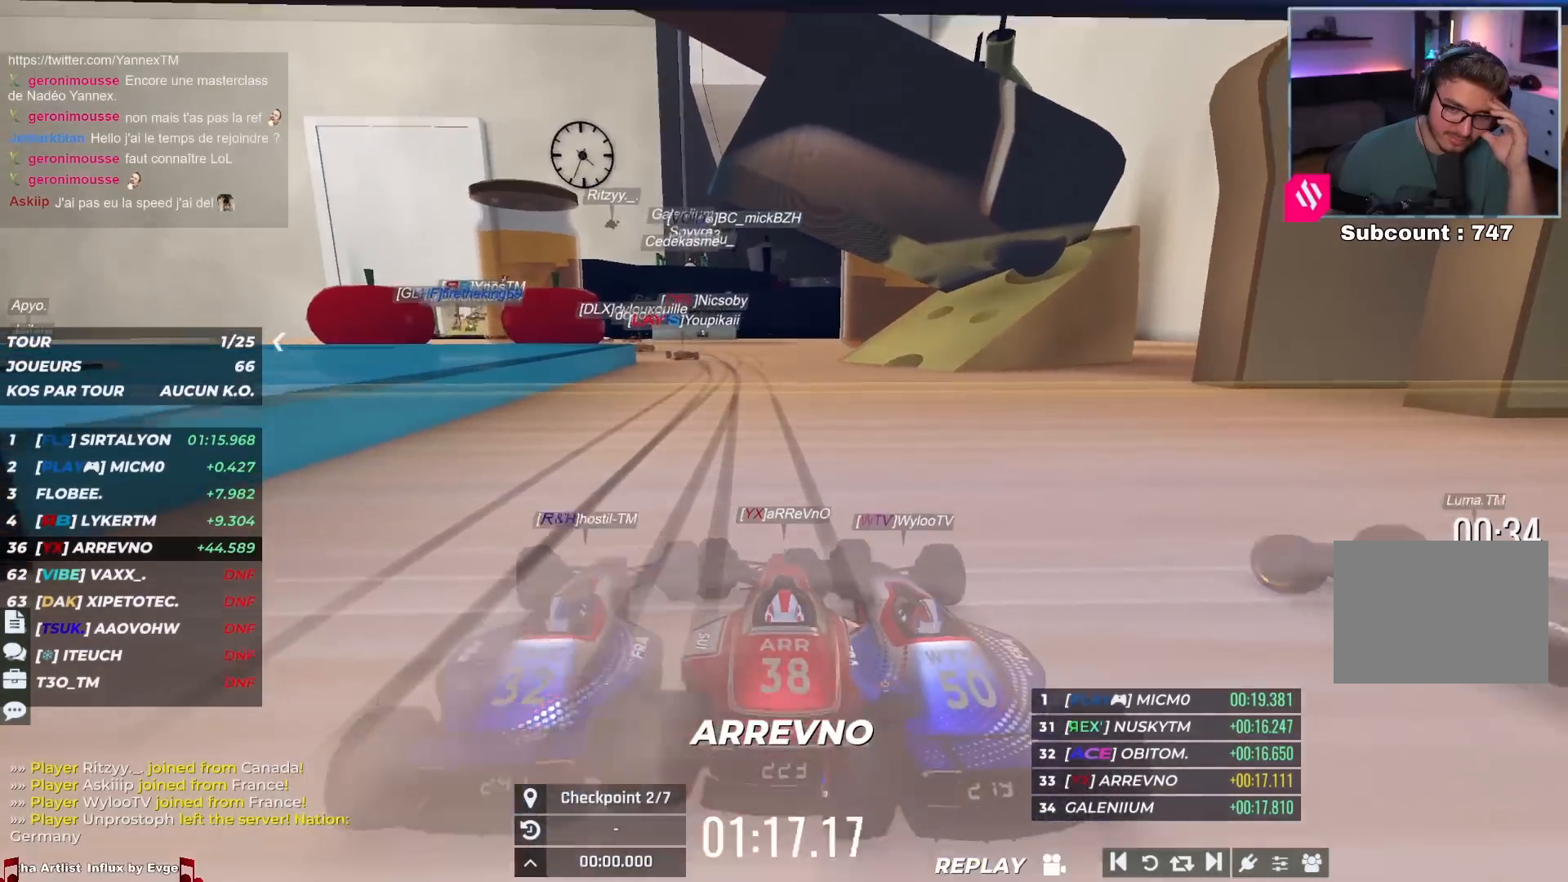
{"keys": [], "events": [[150, "down", "down"], [467, "down", "up"]]}
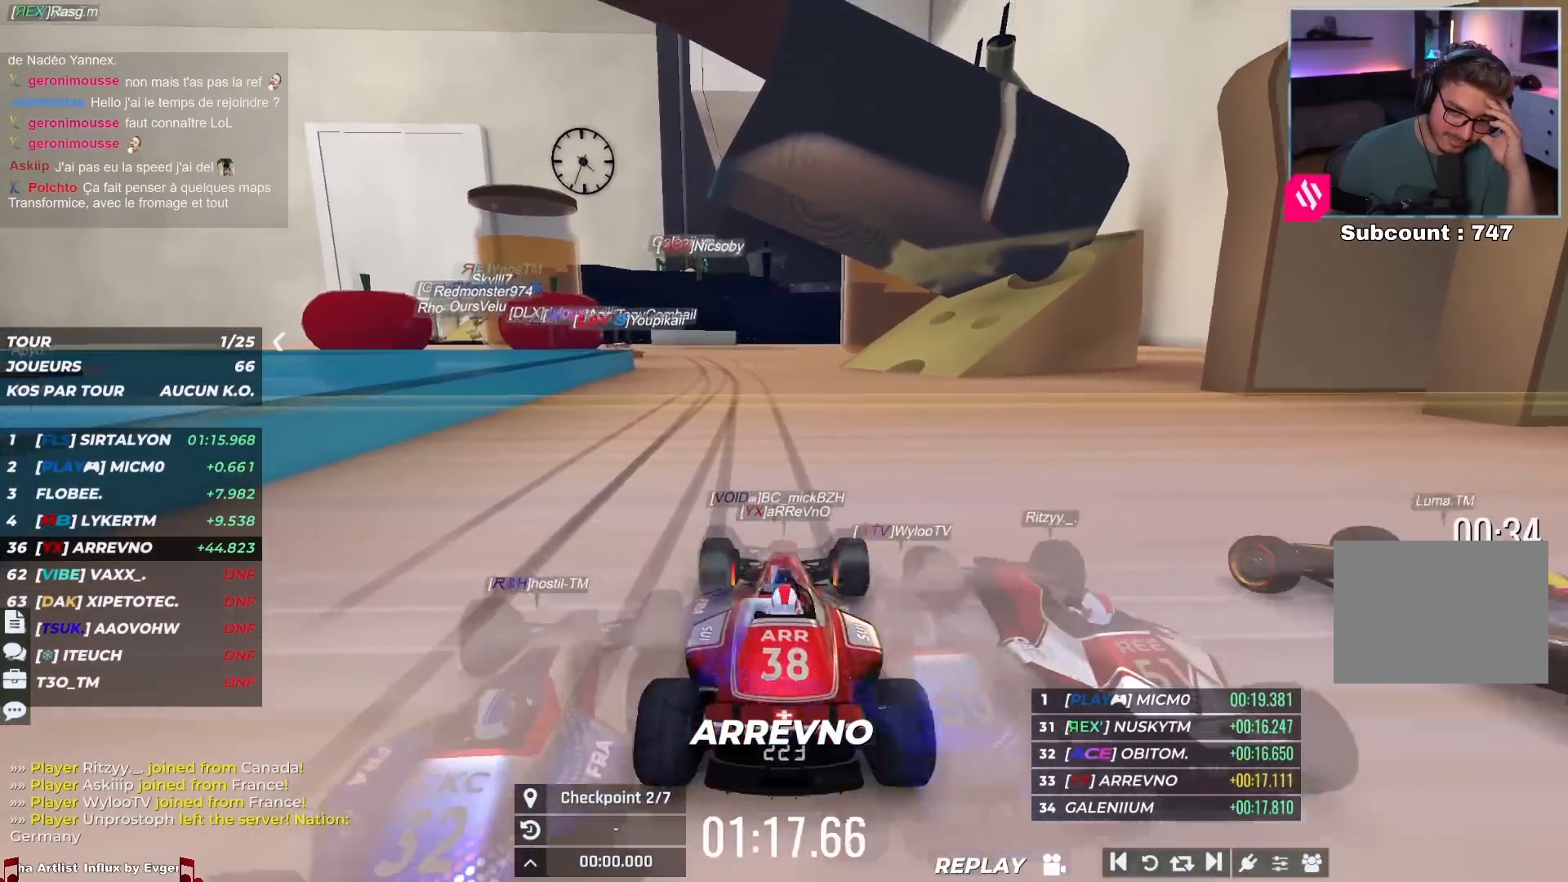
{"keys": ["left", "up"], "events": [[117, "left", "down"], [117, "up", "down"], [383, "left", "up"], [450, "left", "down"]]}
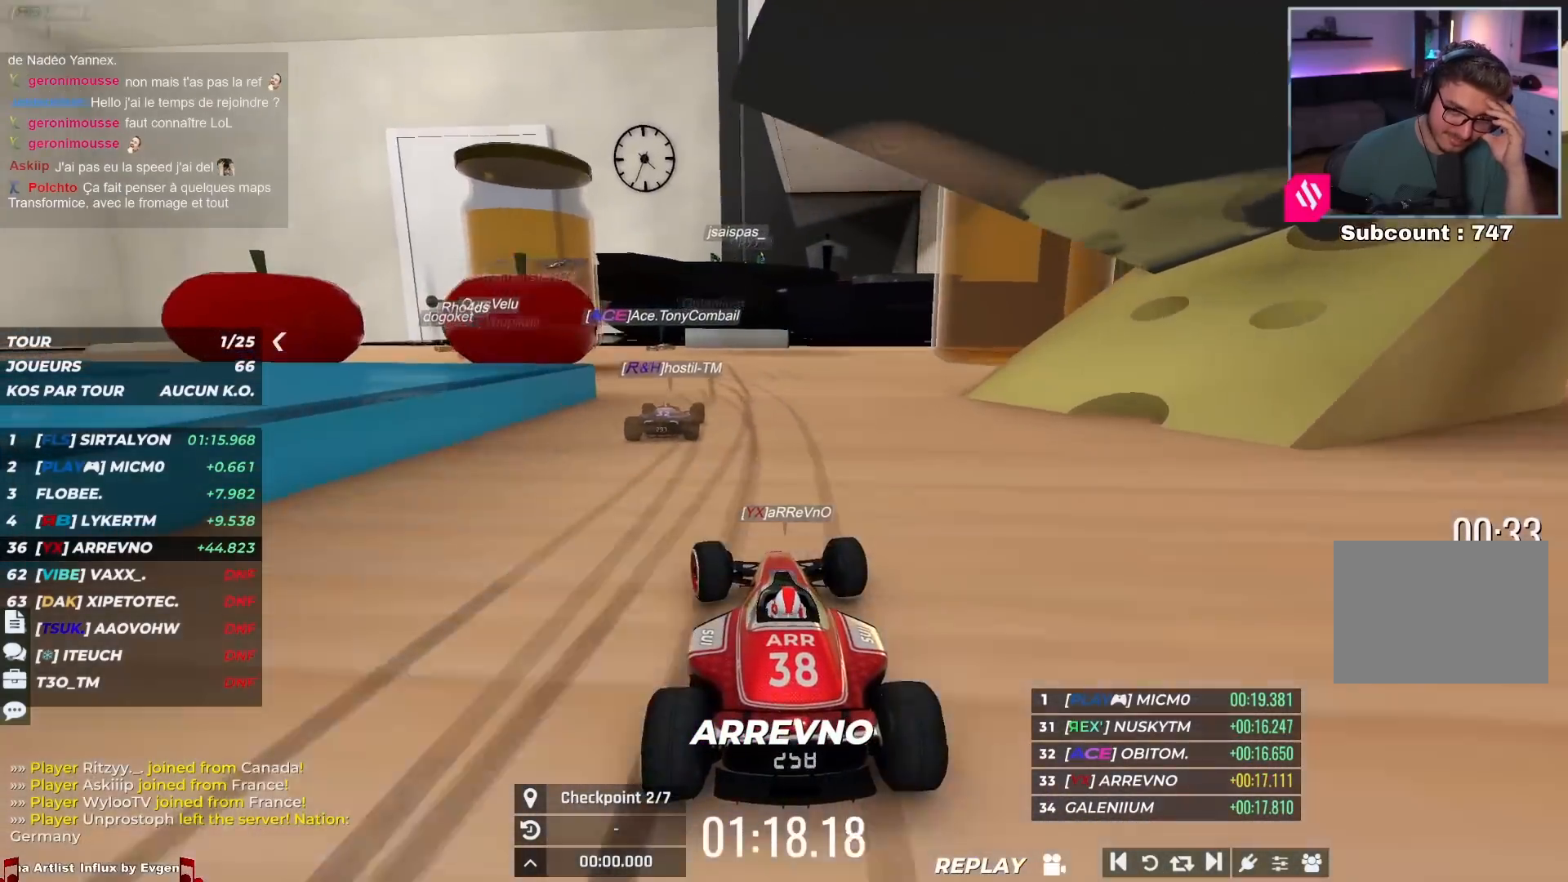
{"keys": [], "events": [[217, "up", "up"], [483, "left", "up"]]}
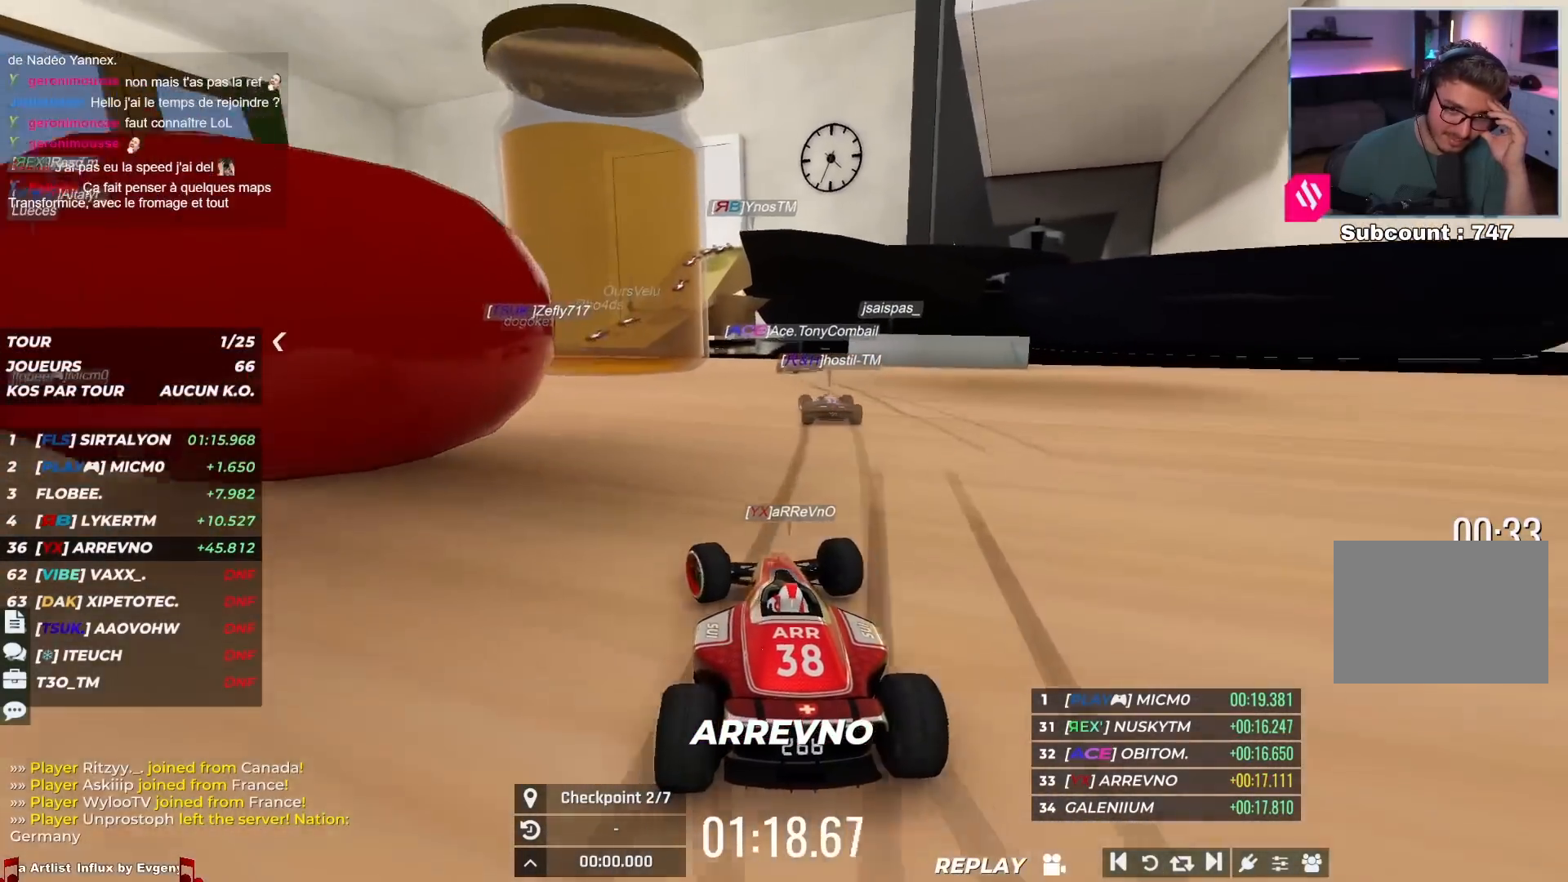
{"keys": ["down"], "events": [[33, "right", "down"], [233, "right", "up"], [267, "down", "down"]]}
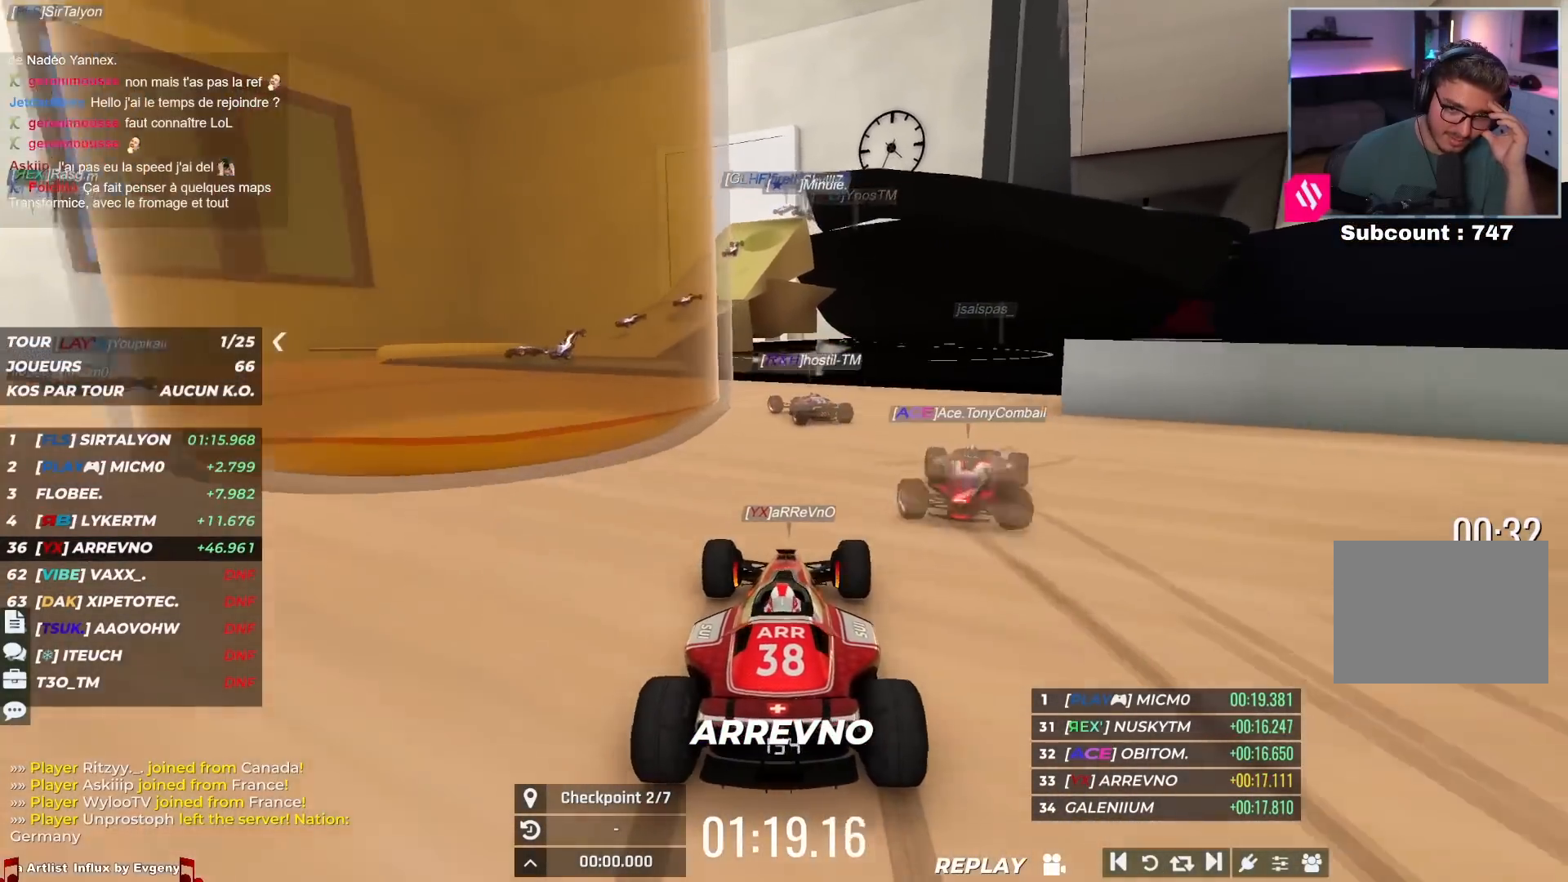
{"keys": ["down", "left"], "events": [[17, "left", "down"]]}
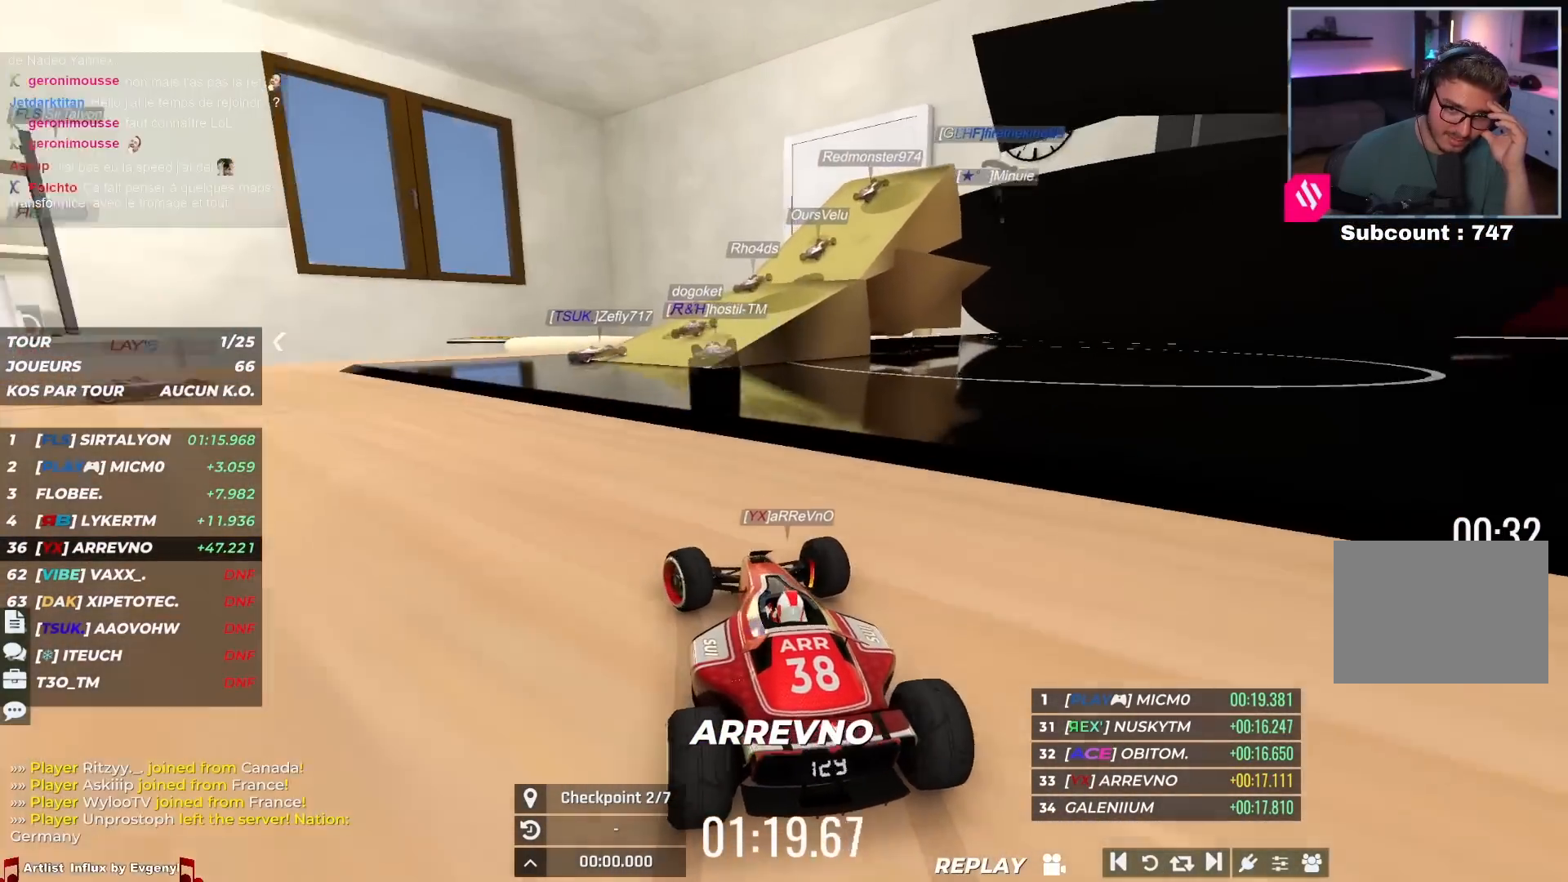
{"keys": ["right"], "events": [[217, "down", "up"], [250, "left", "up"], [267, "right", "down"]]}
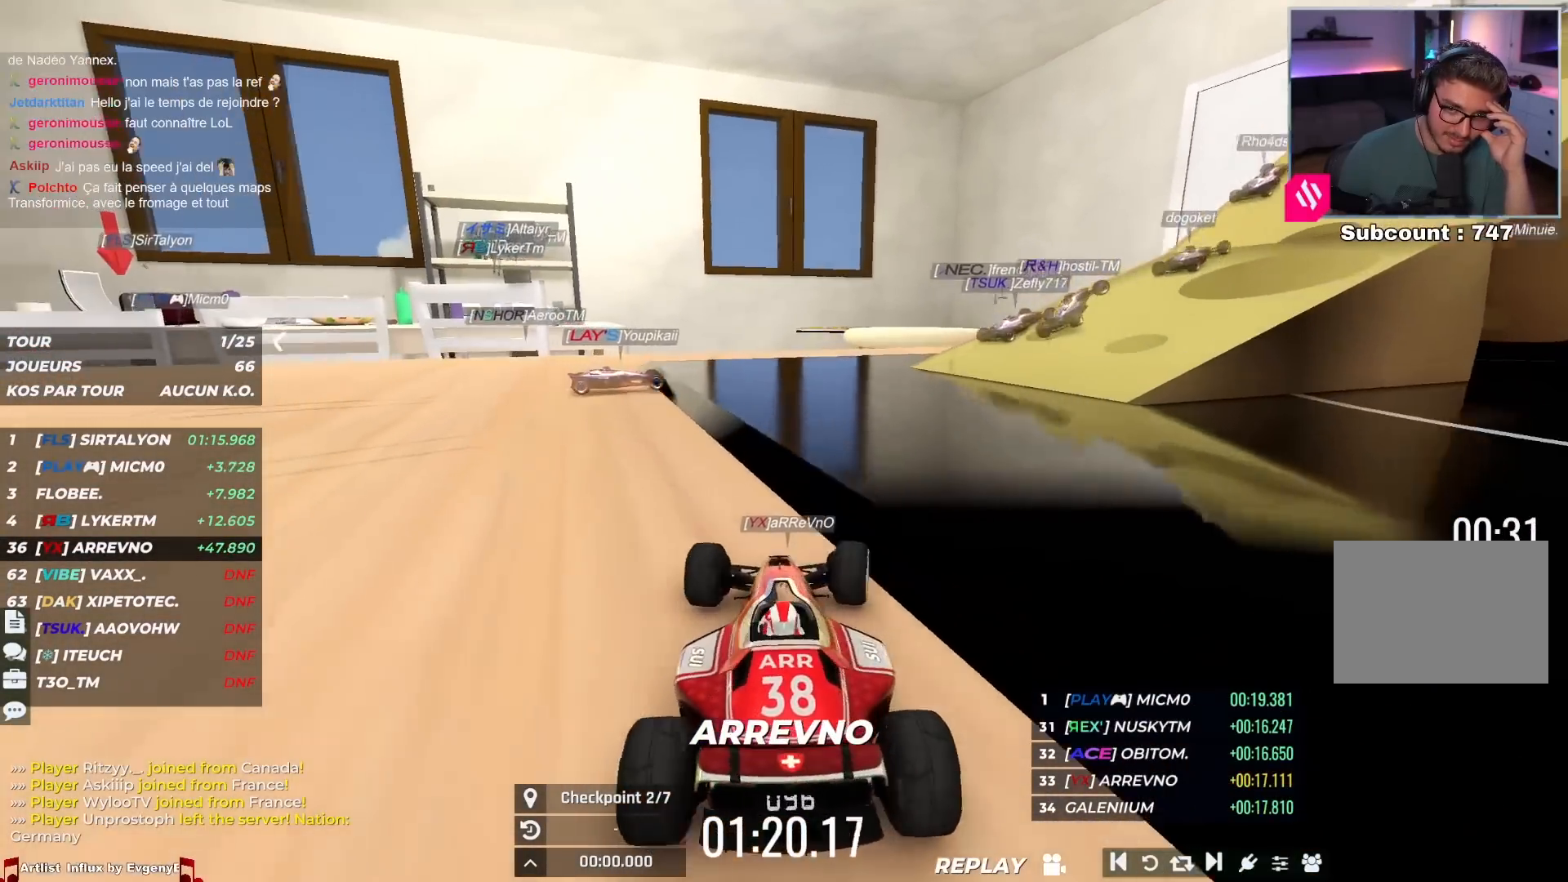
{"keys": ["up"], "events": [[317, "up", "down"], [383, "right", "up"]]}
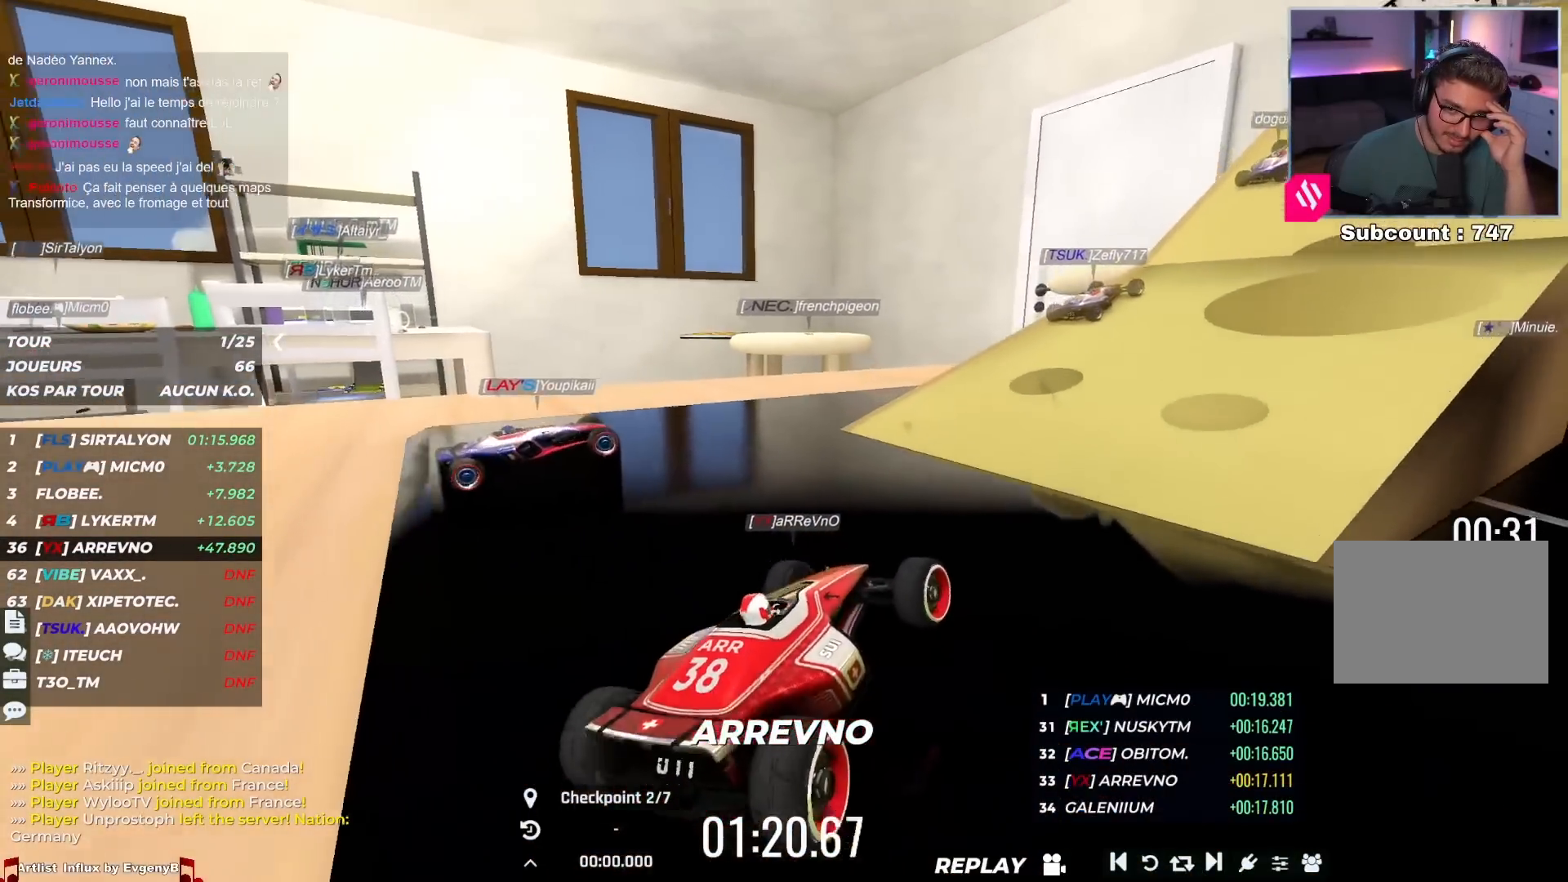
{"keys": ["up"], "events": [[300, "right", "down"], [500, "right", "up"]]}